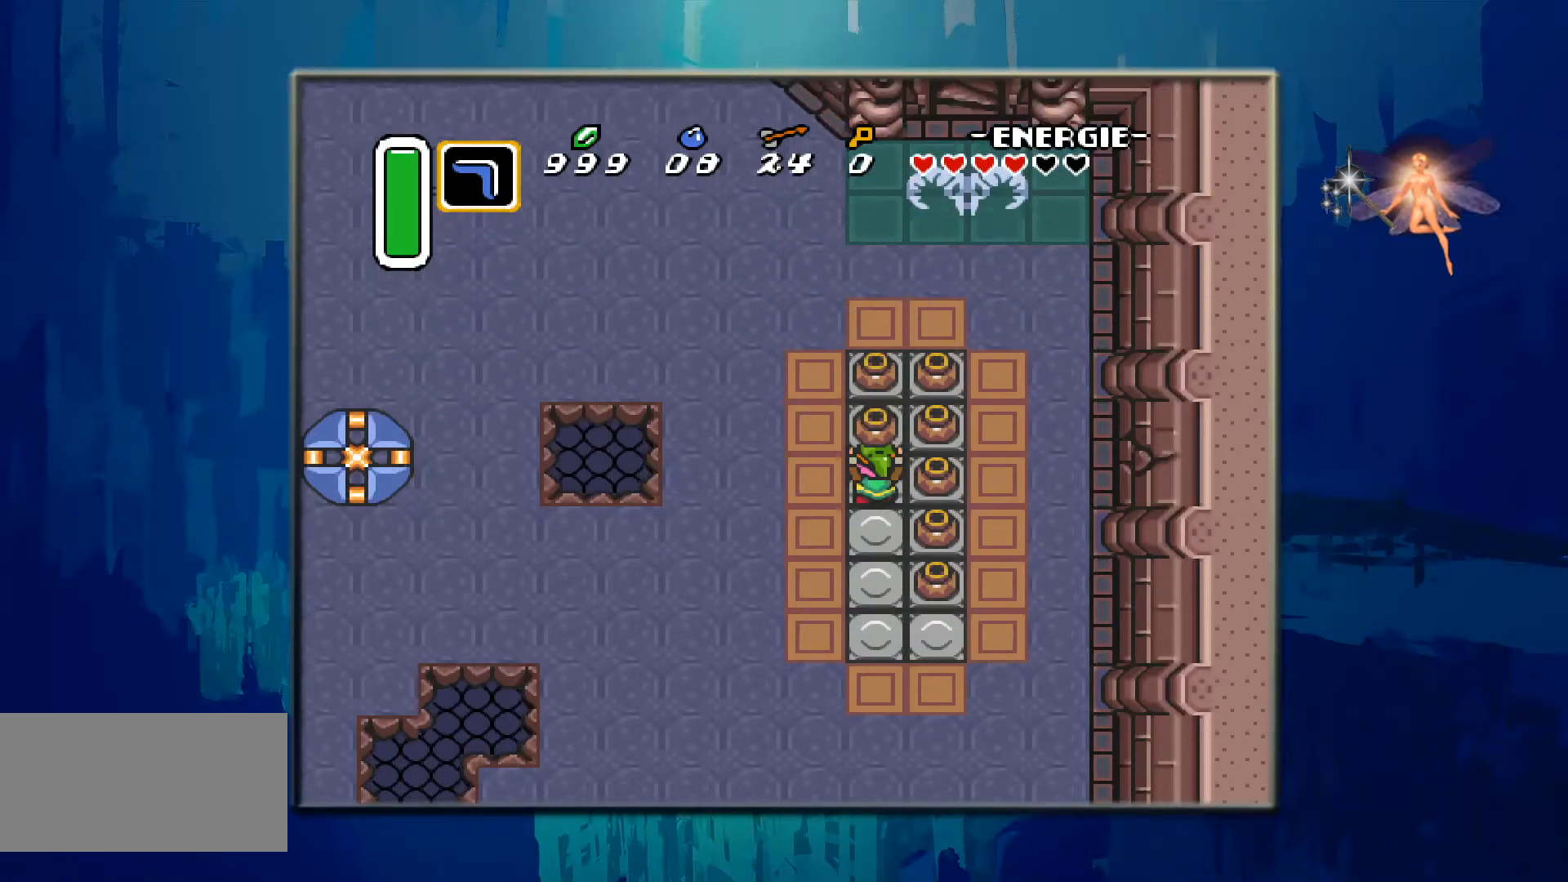
Gameplay with a controller (Nintendo layout); each line is a JSON object with the inputs held at the frame after it (dt_ms = milliseconds from this image to that frame). "events" lists button and stick changes between this image and that frame as [ms after this image, input, new state], when the widget could be followed in between. Not read: L3 R3.
{"dt_ms": 500, "buttons": ["DPAD_UP"], "events": [[183, "A", "up"], [333, "A", "down"], [467, "A", "up"]]}
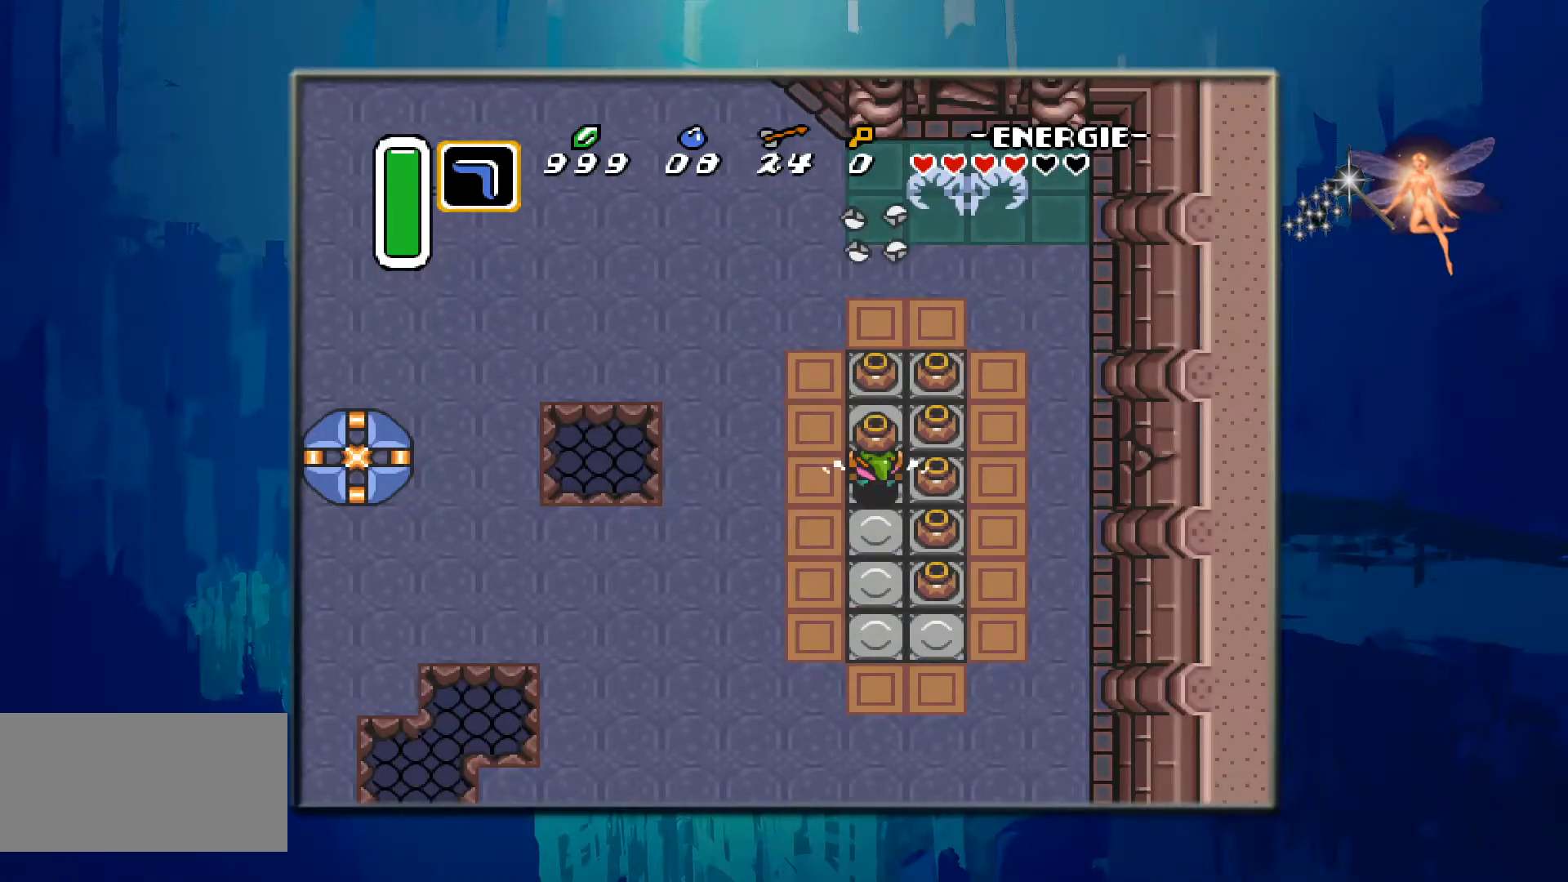
{"dt_ms": 500, "buttons": ["A", "DPAD_UP"], "events": [[83, "A", "down"], [233, "A", "up"], [467, "A", "down"]]}
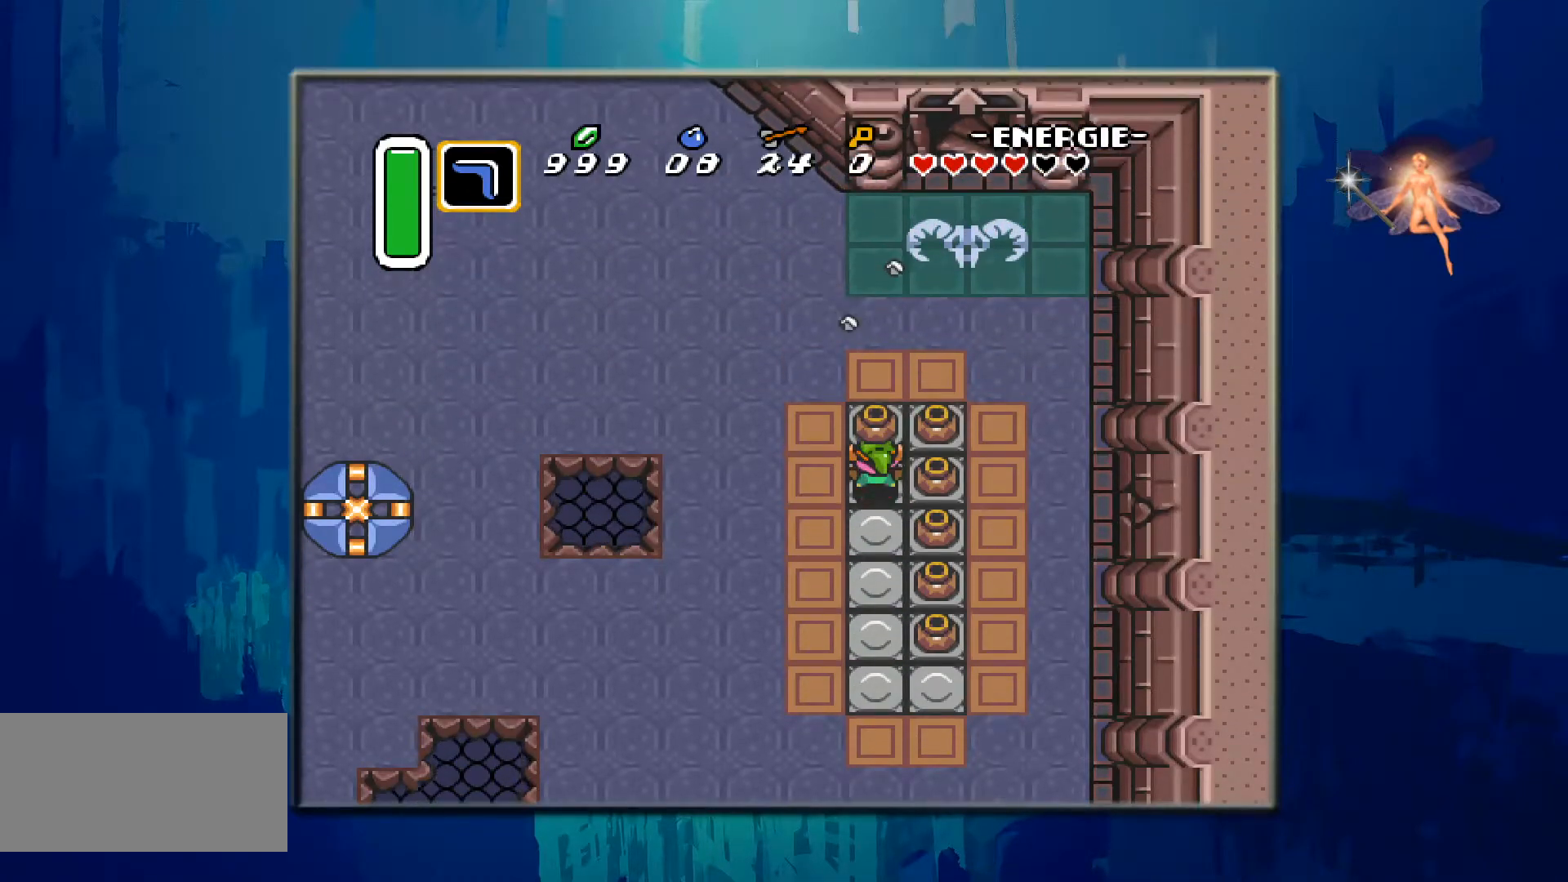
{"dt_ms": 500, "buttons": ["A", "DPAD_UP"], "events": [[150, "A", "up"], [250, "A", "down"], [400, "A", "up"], [483, "A", "down"]]}
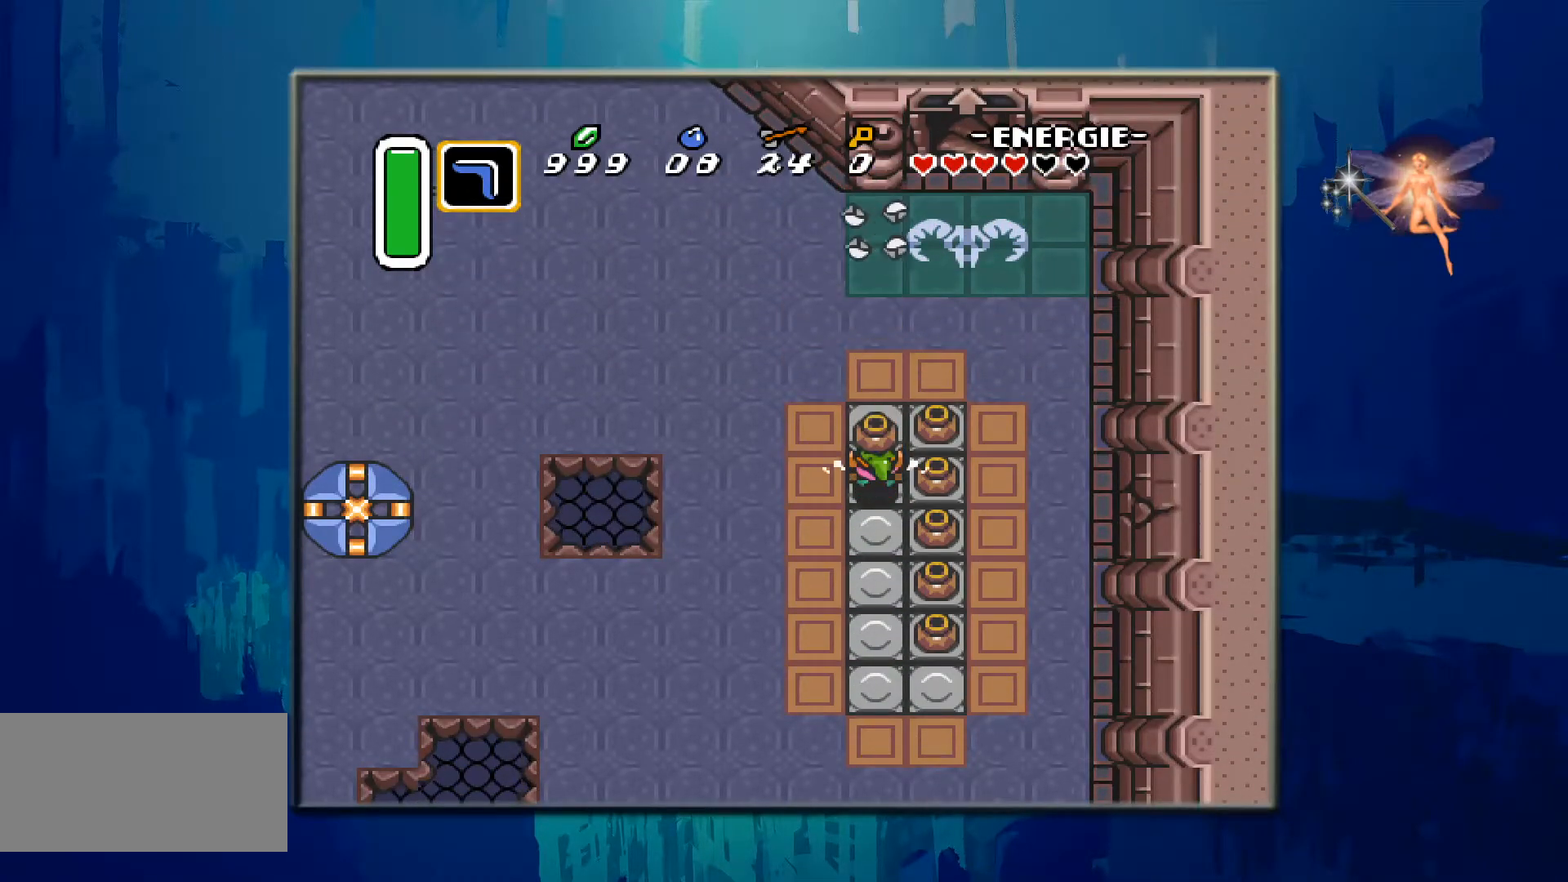
{"dt_ms": 500, "buttons": ["DPAD_RIGHT"], "events": [[150, "A", "up"], [300, "A", "down"], [317, "DPAD_UP", "up"], [333, "DPAD_RIGHT", "down"], [467, "A", "up"]]}
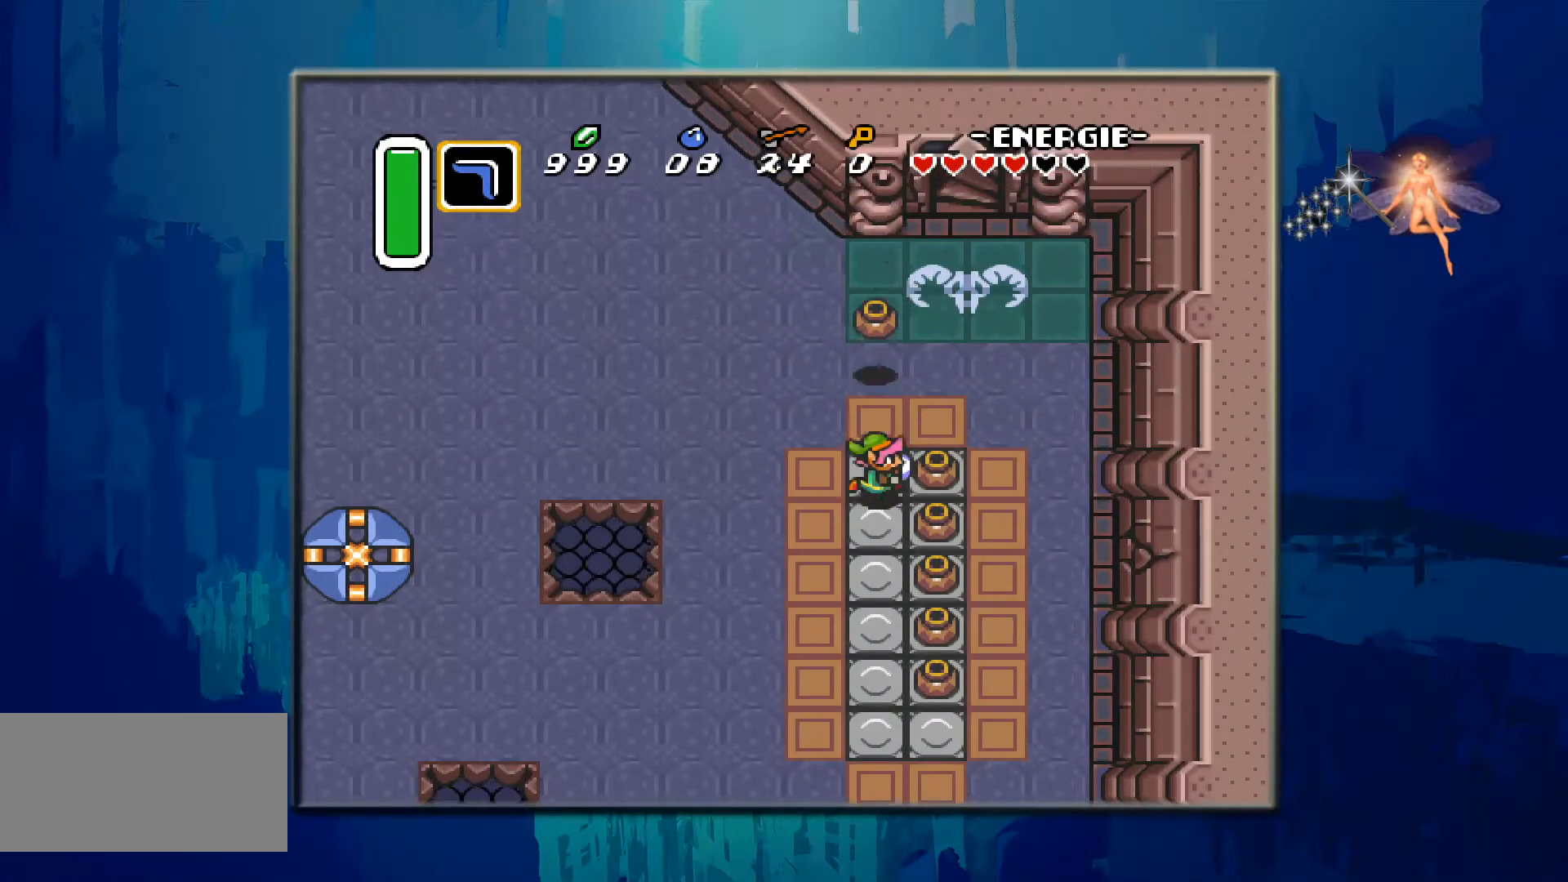
{"dt_ms": 500, "buttons": ["DPAD_RIGHT"], "events": [[83, "A", "down"], [233, "A", "up"], [350, "A", "down"], [500, "A", "up"]]}
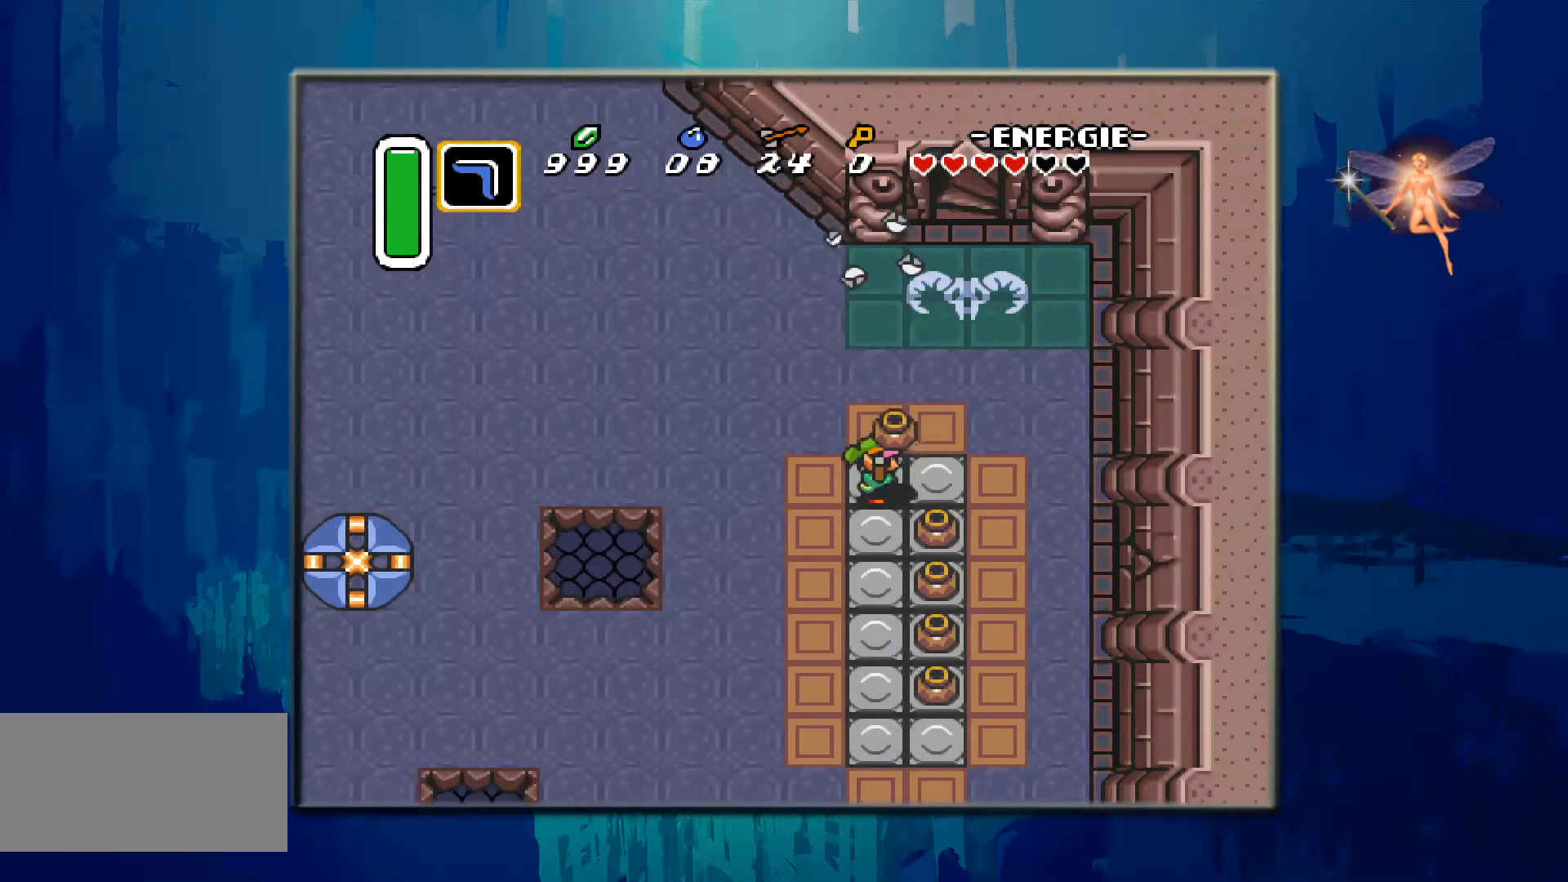
{"dt_ms": 500, "buttons": [], "events": [[133, "A", "down"], [217, "DPAD_RIGHT", "up"], [317, "A", "up"], [317, "DPAD_DOWN", "down"], [467, "DPAD_DOWN", "up"]]}
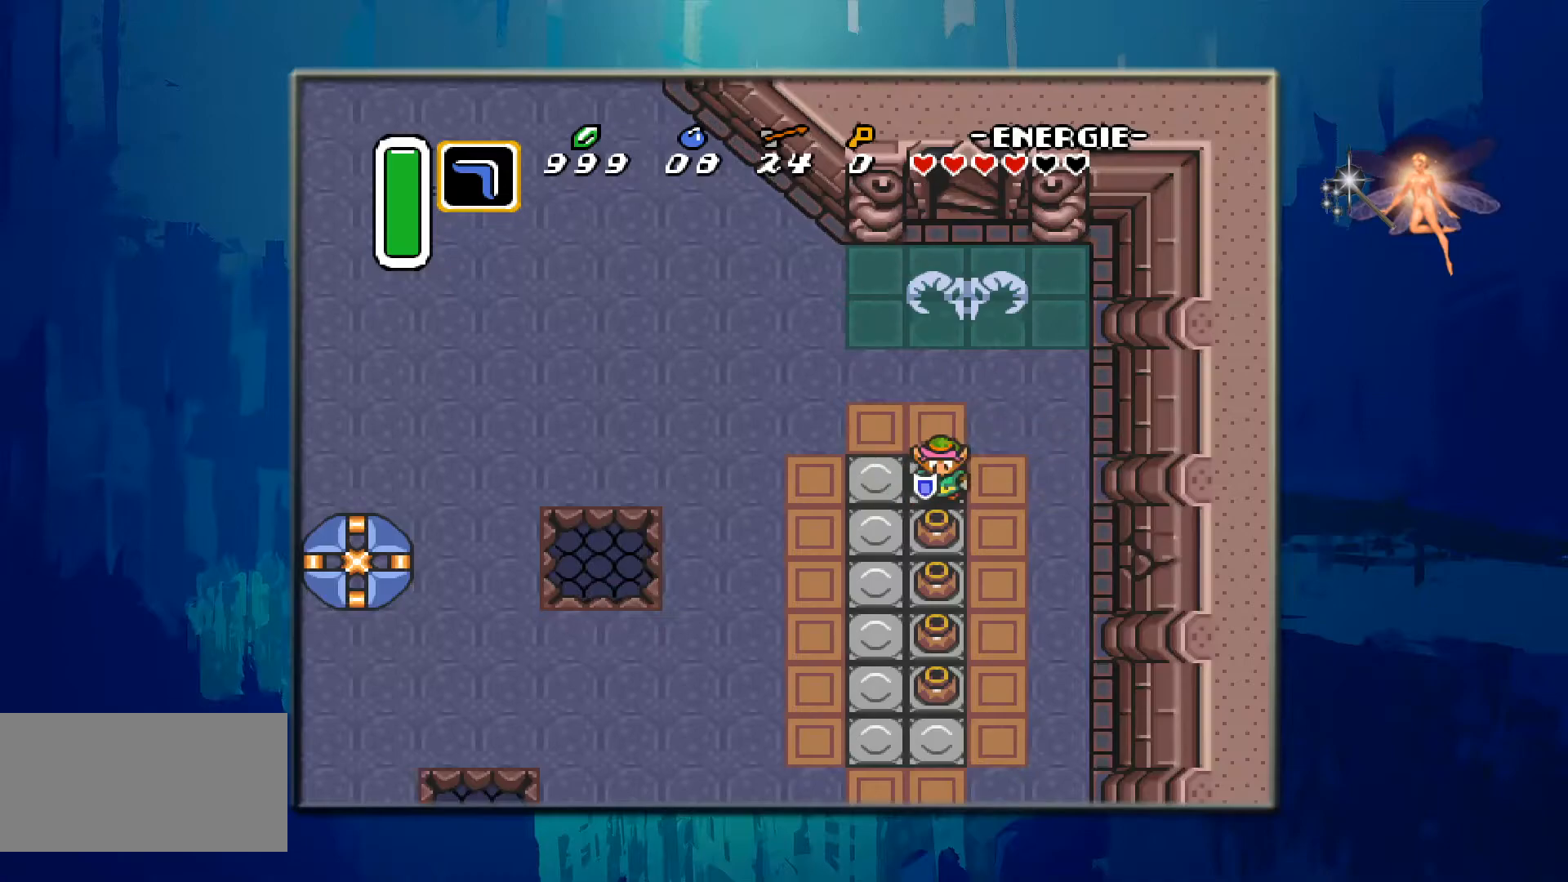
{"dt_ms": 500, "buttons": [], "events": [[233, "START", "down"], [450, "START", "up"]]}
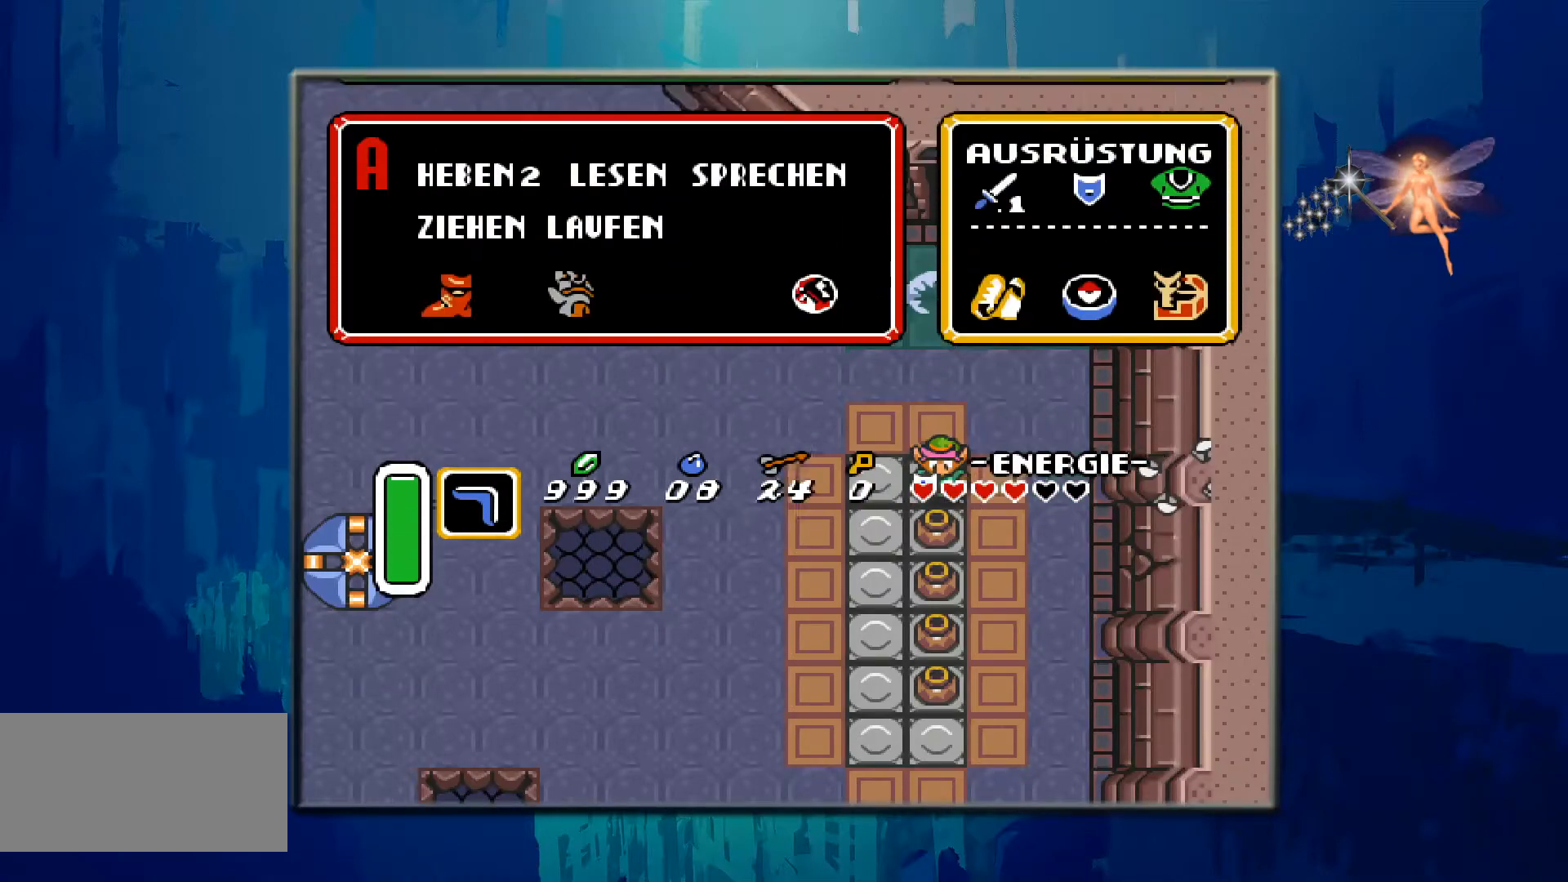
{"dt_ms": 500, "buttons": [], "events": []}
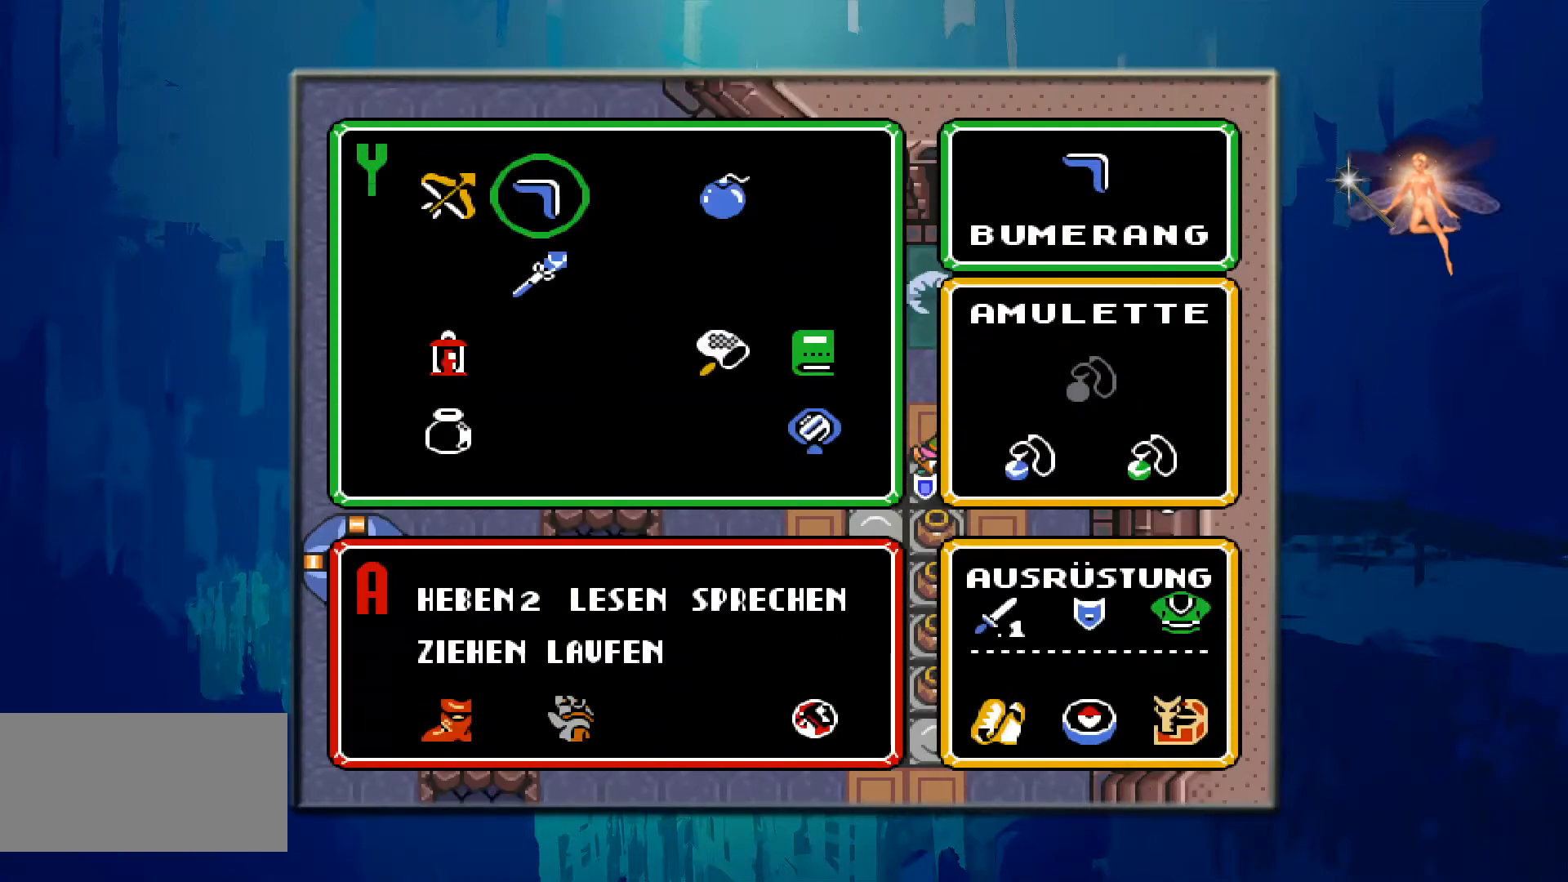
{"dt_ms": 500, "buttons": [], "events": [[33, "DPAD_LEFT", "down"], [217, "DPAD_LEFT", "up"], [283, "DPAD_DOWN", "down"], [483, "DPAD_DOWN", "up"]]}
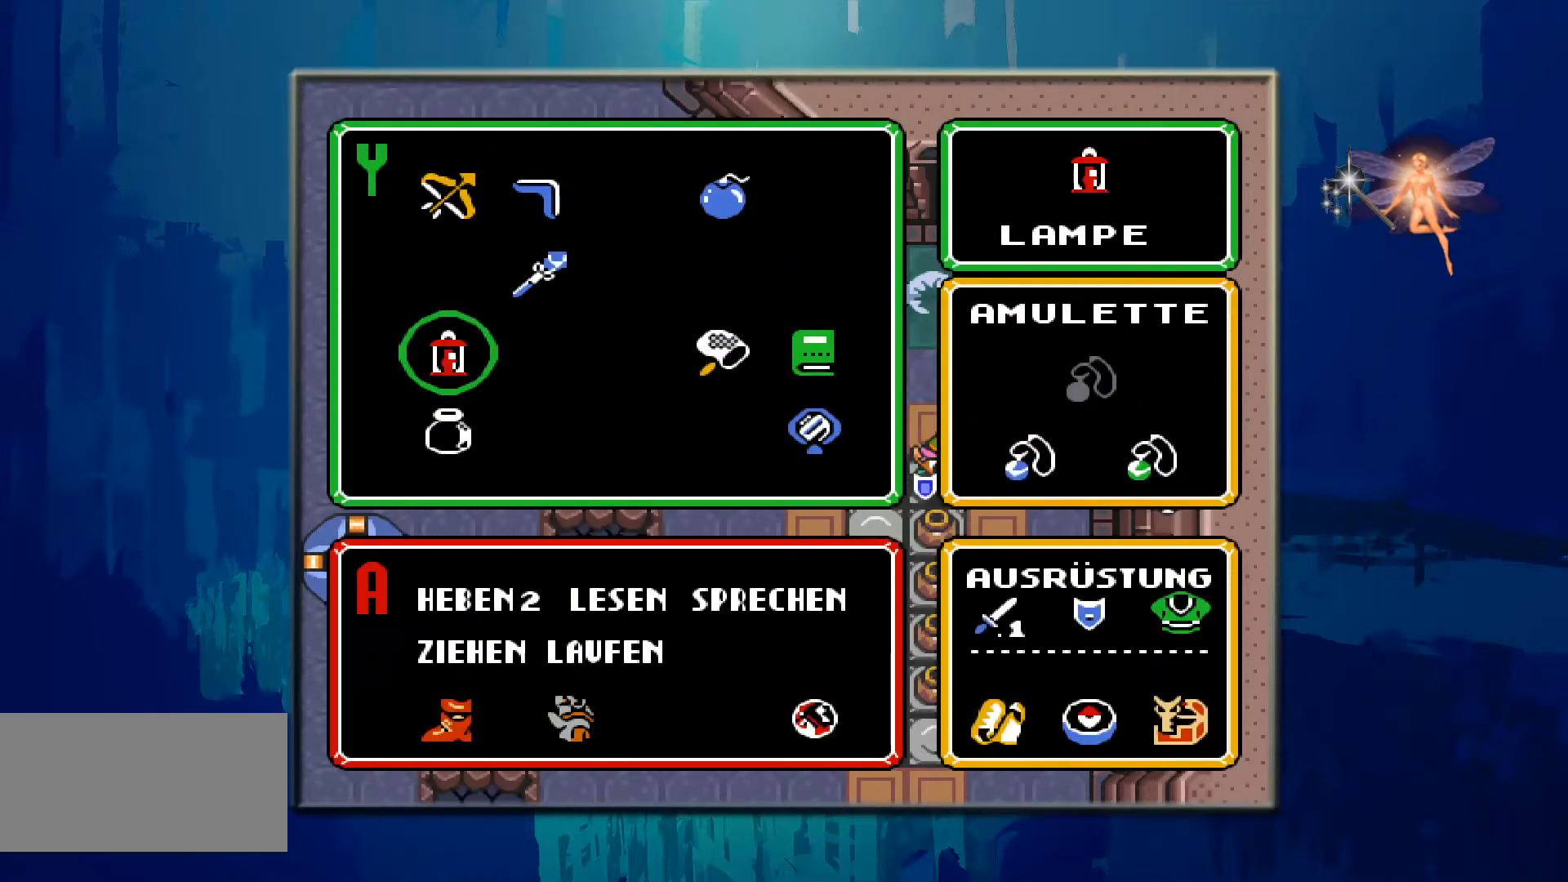
{"dt_ms": 500, "buttons": [], "events": [[50, "DPAD_DOWN", "down"], [233, "DPAD_DOWN", "up"]]}
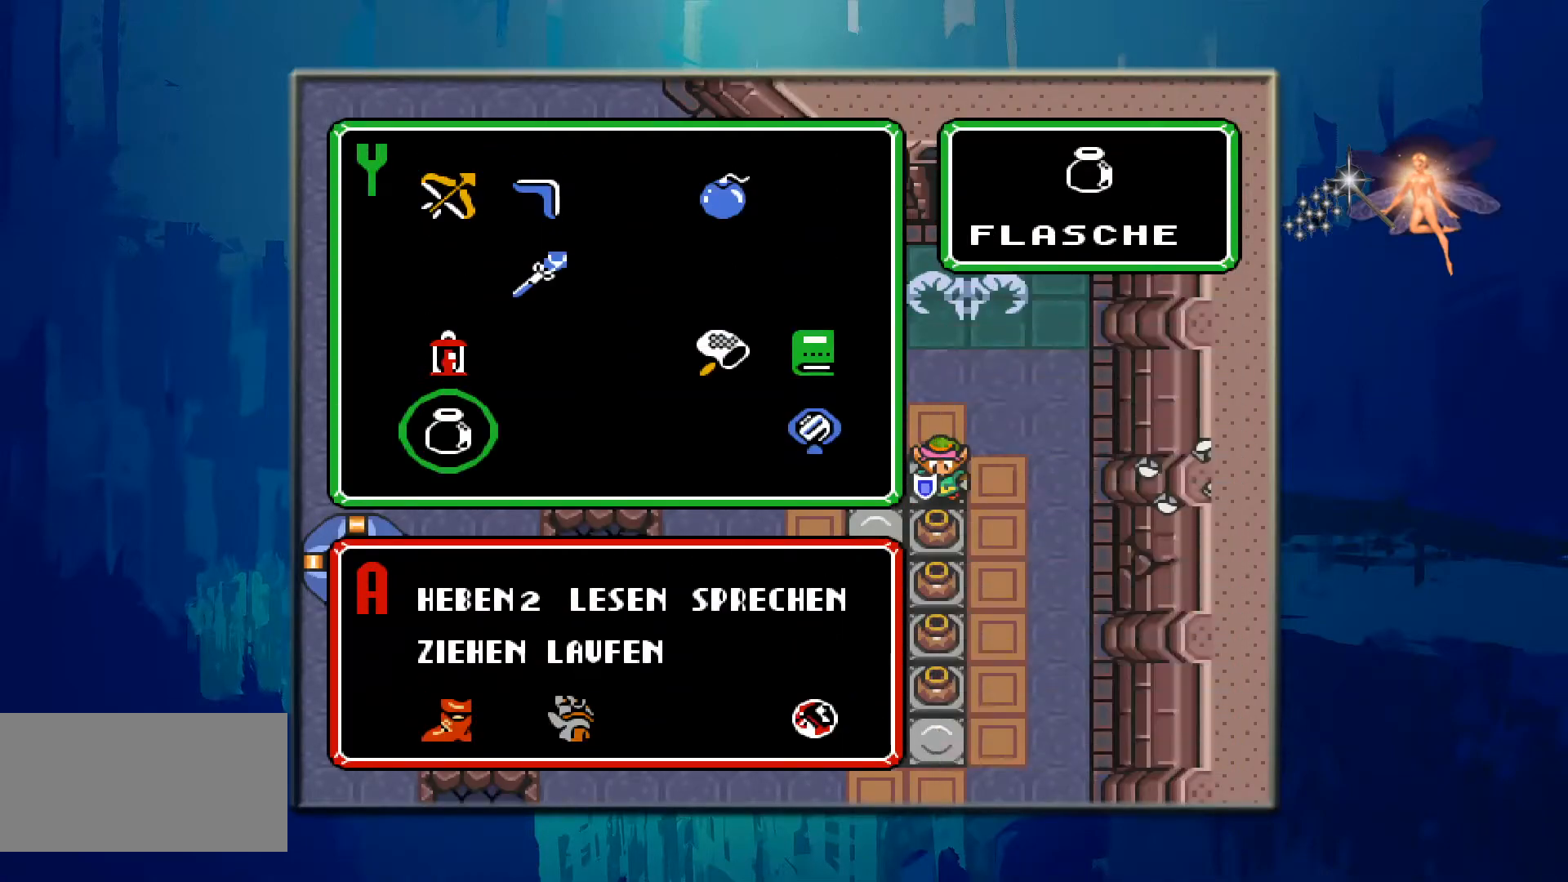
{"dt_ms": 500, "buttons": [], "events": []}
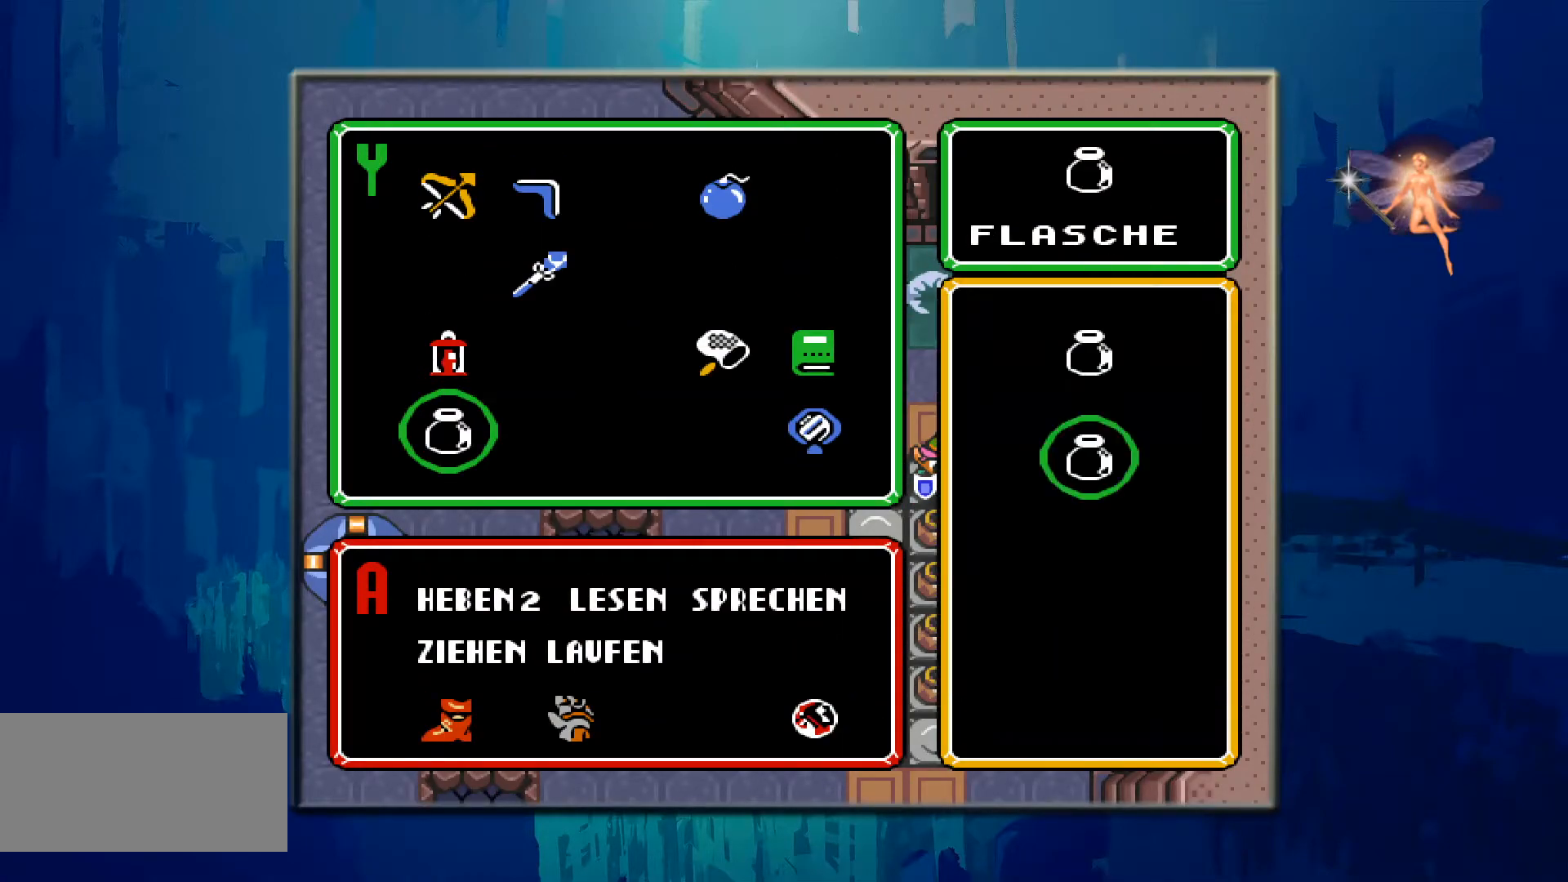
{"dt_ms": 500, "buttons": ["START"], "events": [[333, "START", "down"]]}
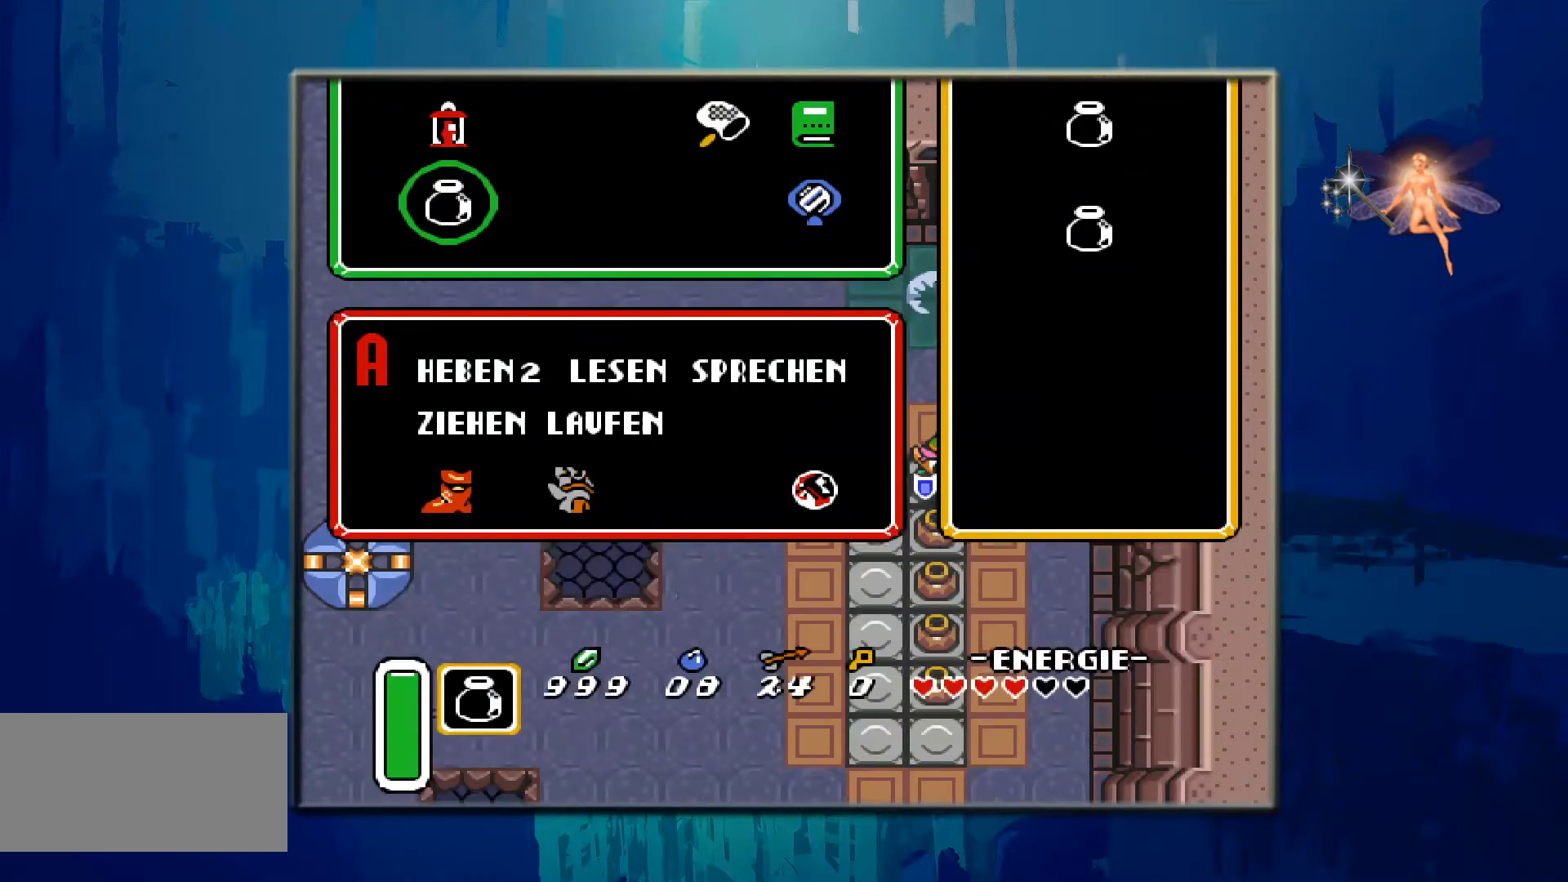
{"dt_ms": 500, "buttons": ["DPAD_DOWN"], "events": [[100, "START", "up"], [417, "DPAD_DOWN", "down"]]}
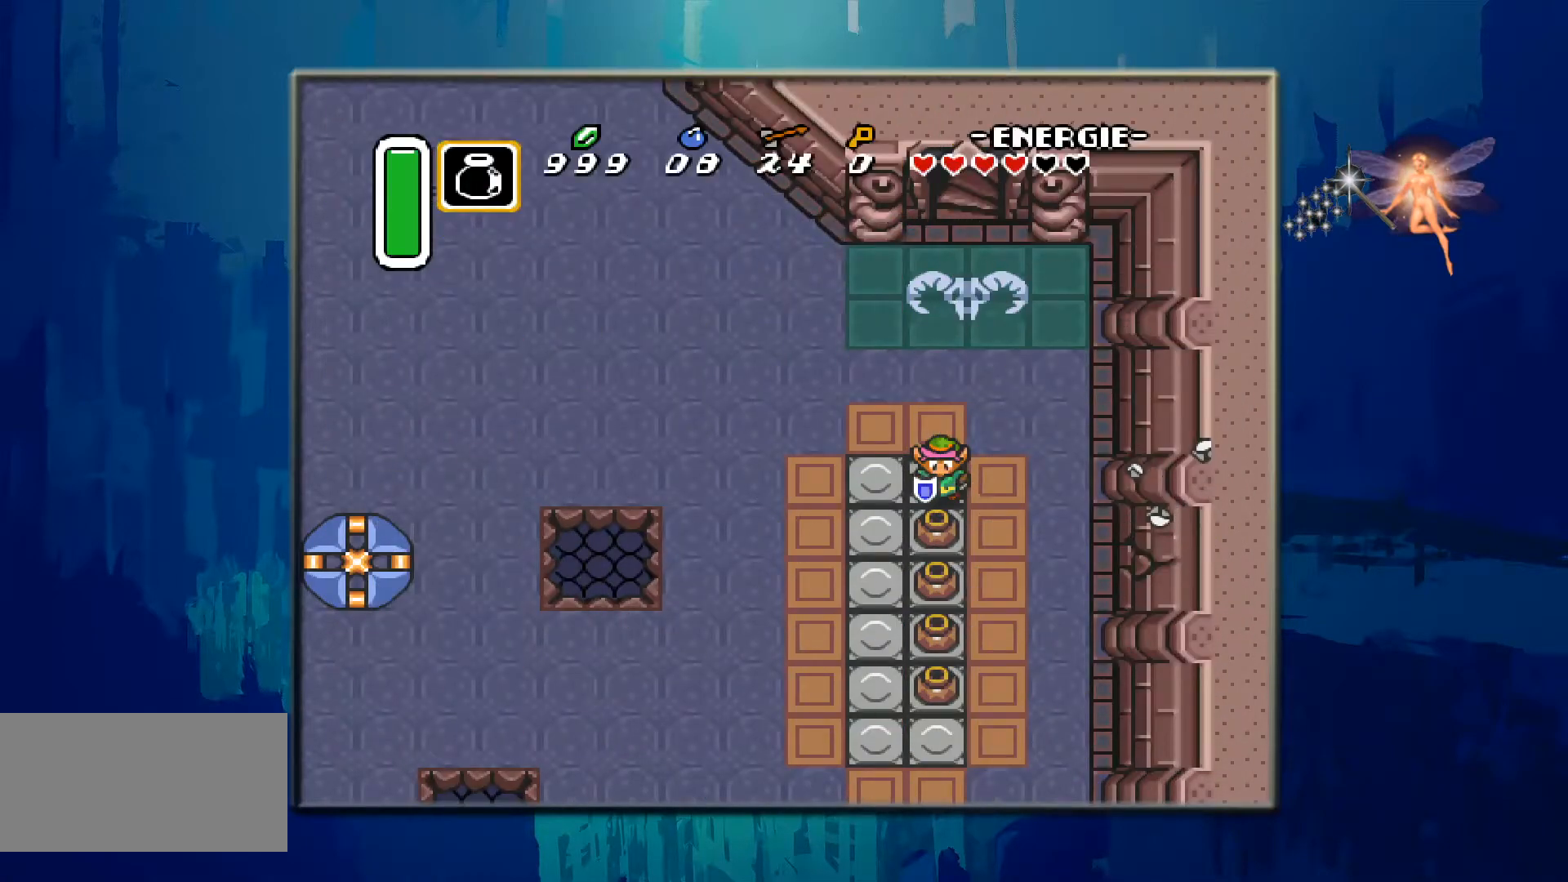
{"dt_ms": 500, "buttons": ["A", "DPAD_DOWN"], "events": [[50, "A", "down"], [233, "A", "up"], [483, "A", "down"]]}
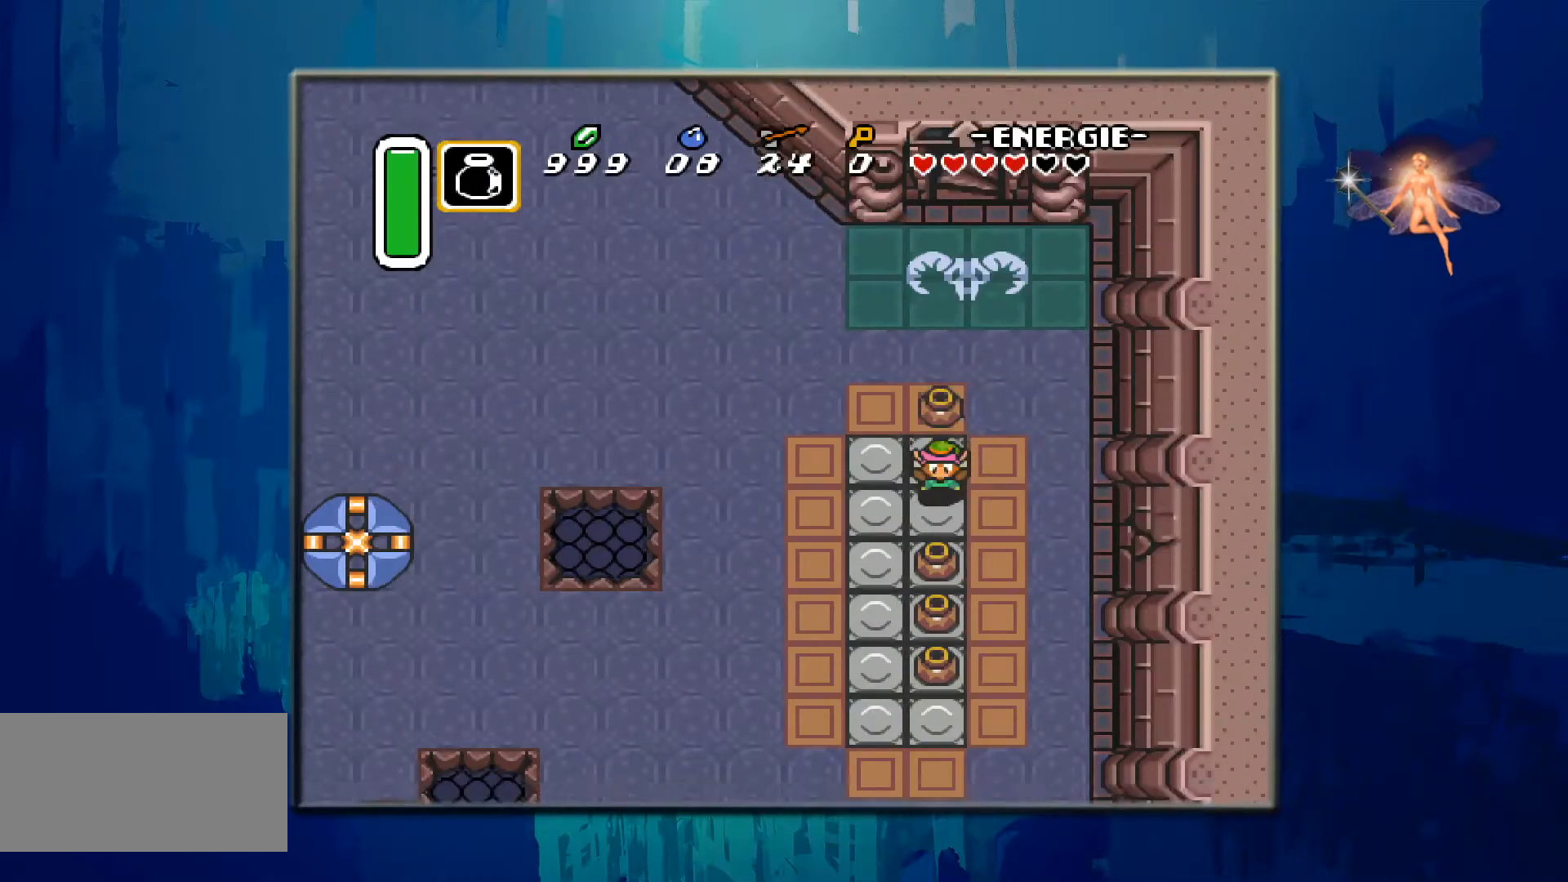
{"dt_ms": 500, "buttons": ["DPAD_DOWN"], "events": [[133, "A", "up"], [267, "A", "down"], [433, "A", "up"]]}
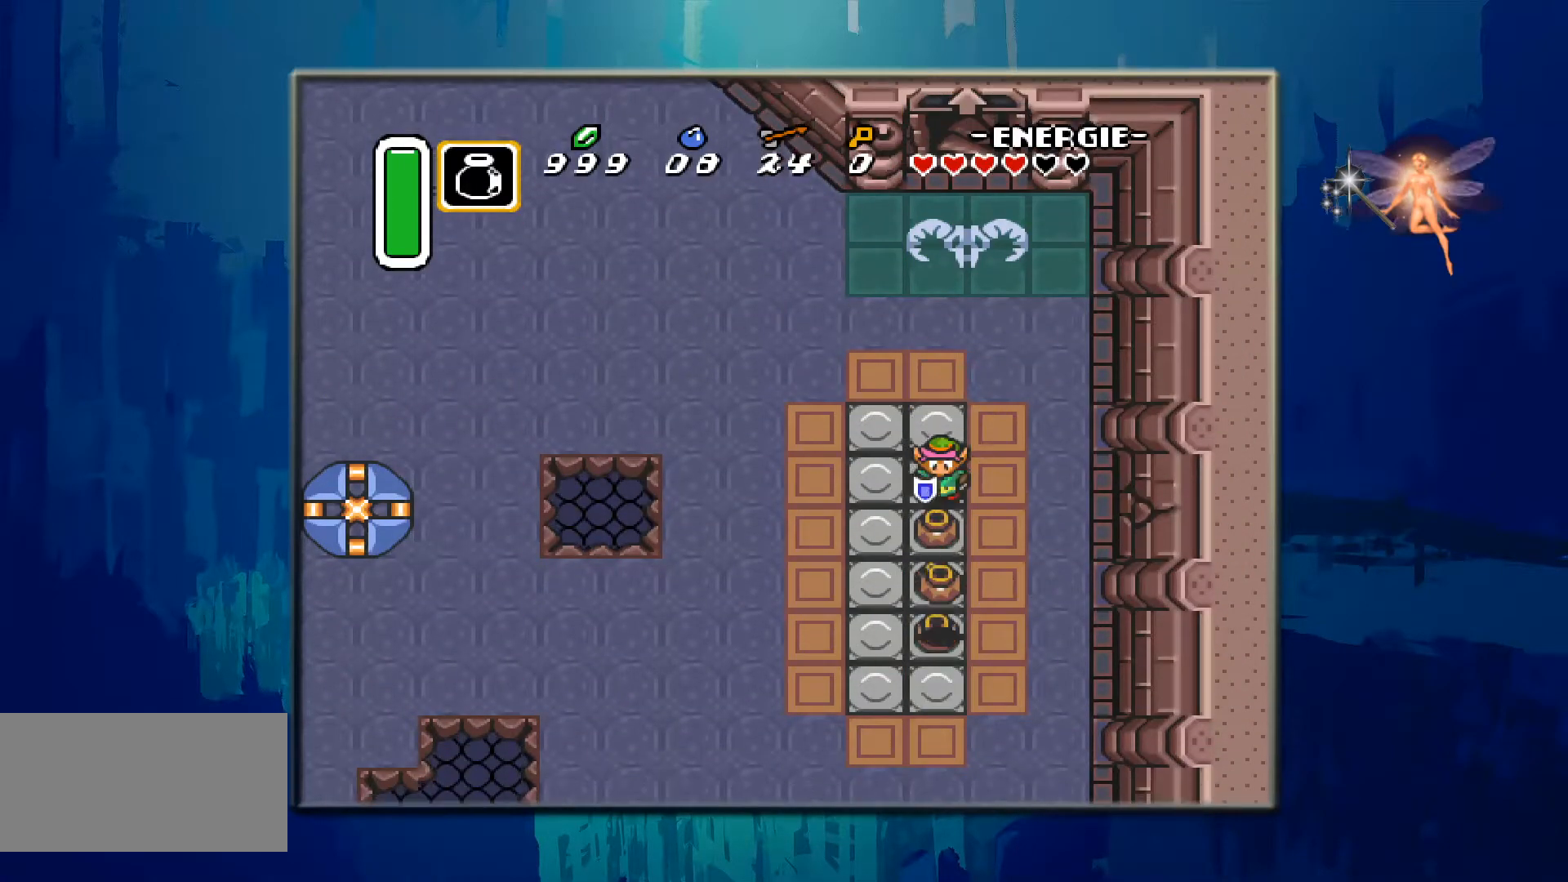
{"dt_ms": 500, "buttons": ["DPAD_DOWN"], "events": [[33, "A", "down"], [183, "A", "up"], [317, "A", "down"], [467, "A", "up"]]}
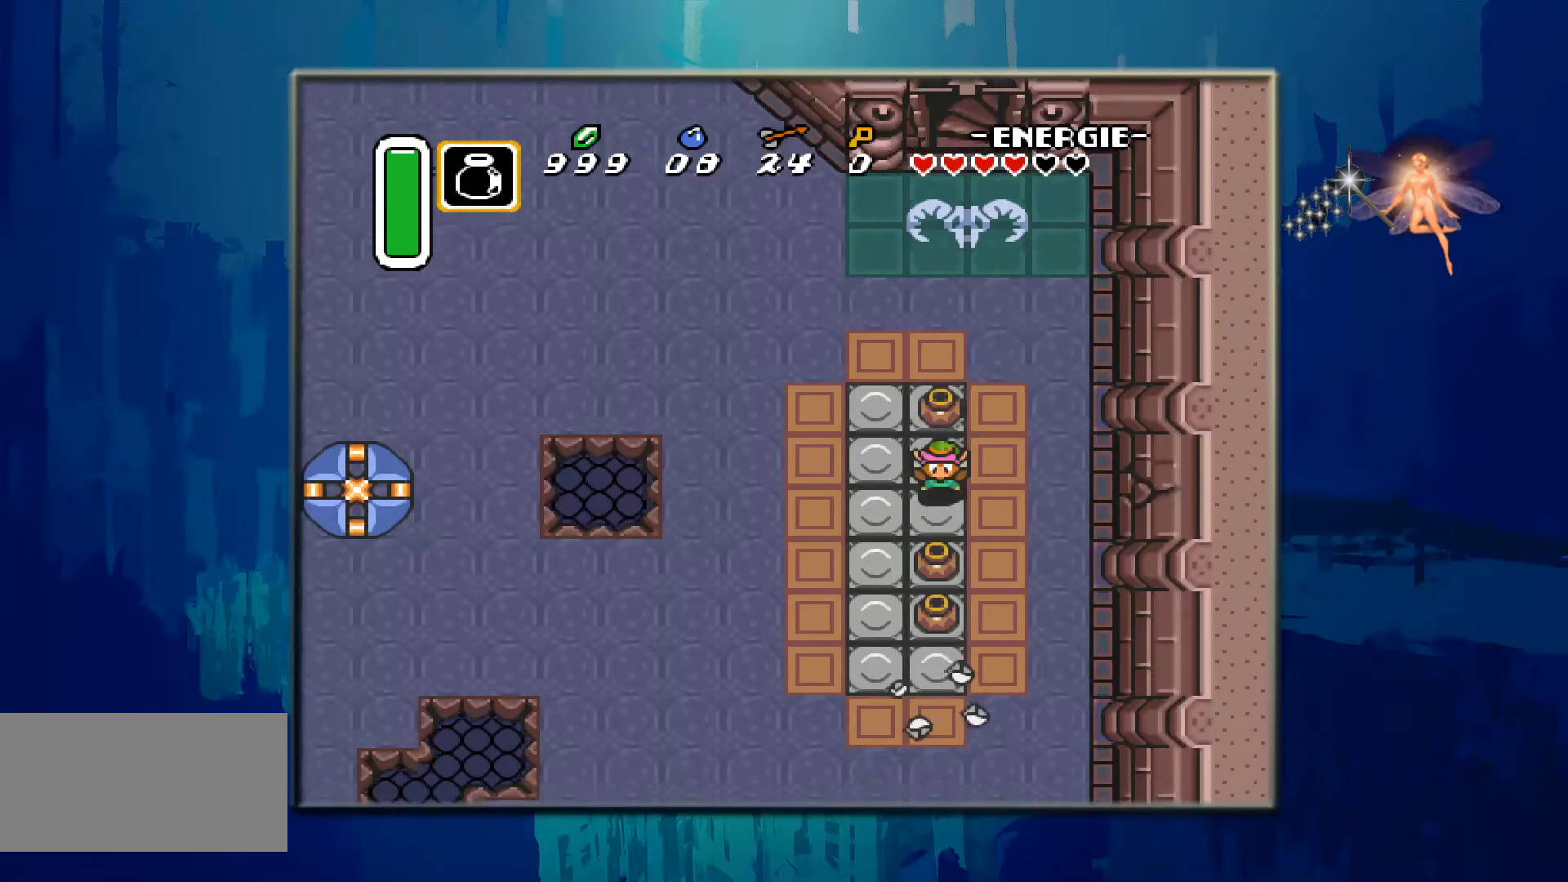
{"dt_ms": 500, "buttons": ["A", "DPAD_DOWN"], "events": [[117, "A", "down"], [250, "A", "up"], [367, "A", "down"]]}
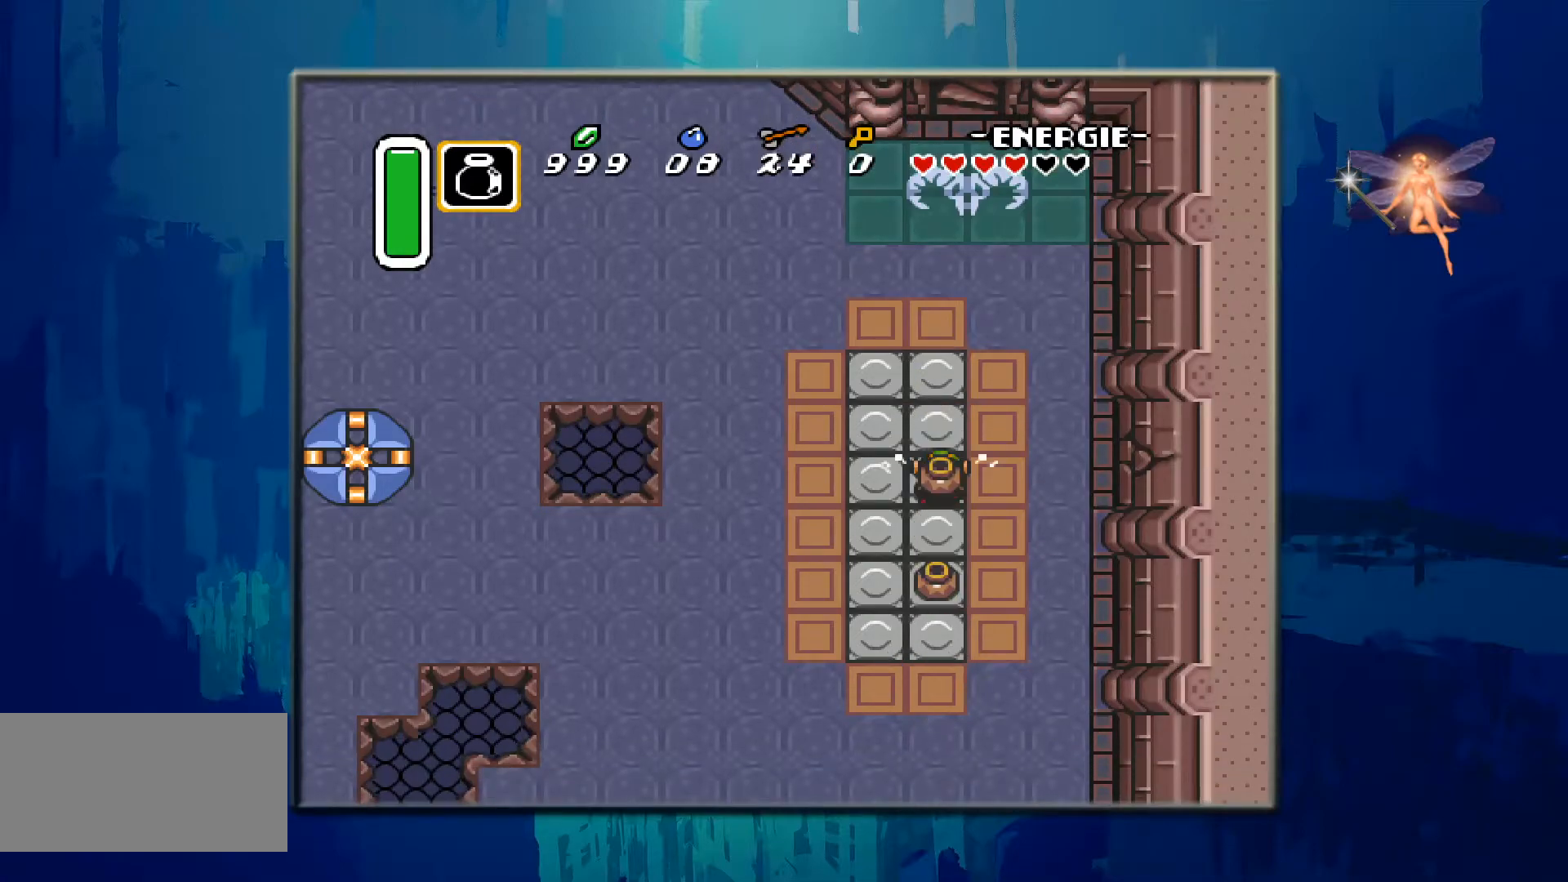
{"dt_ms": 500, "buttons": ["A", "DPAD_DOWN"], "events": [[17, "A", "up"], [117, "A", "down"], [333, "A", "up"], [433, "A", "down"]]}
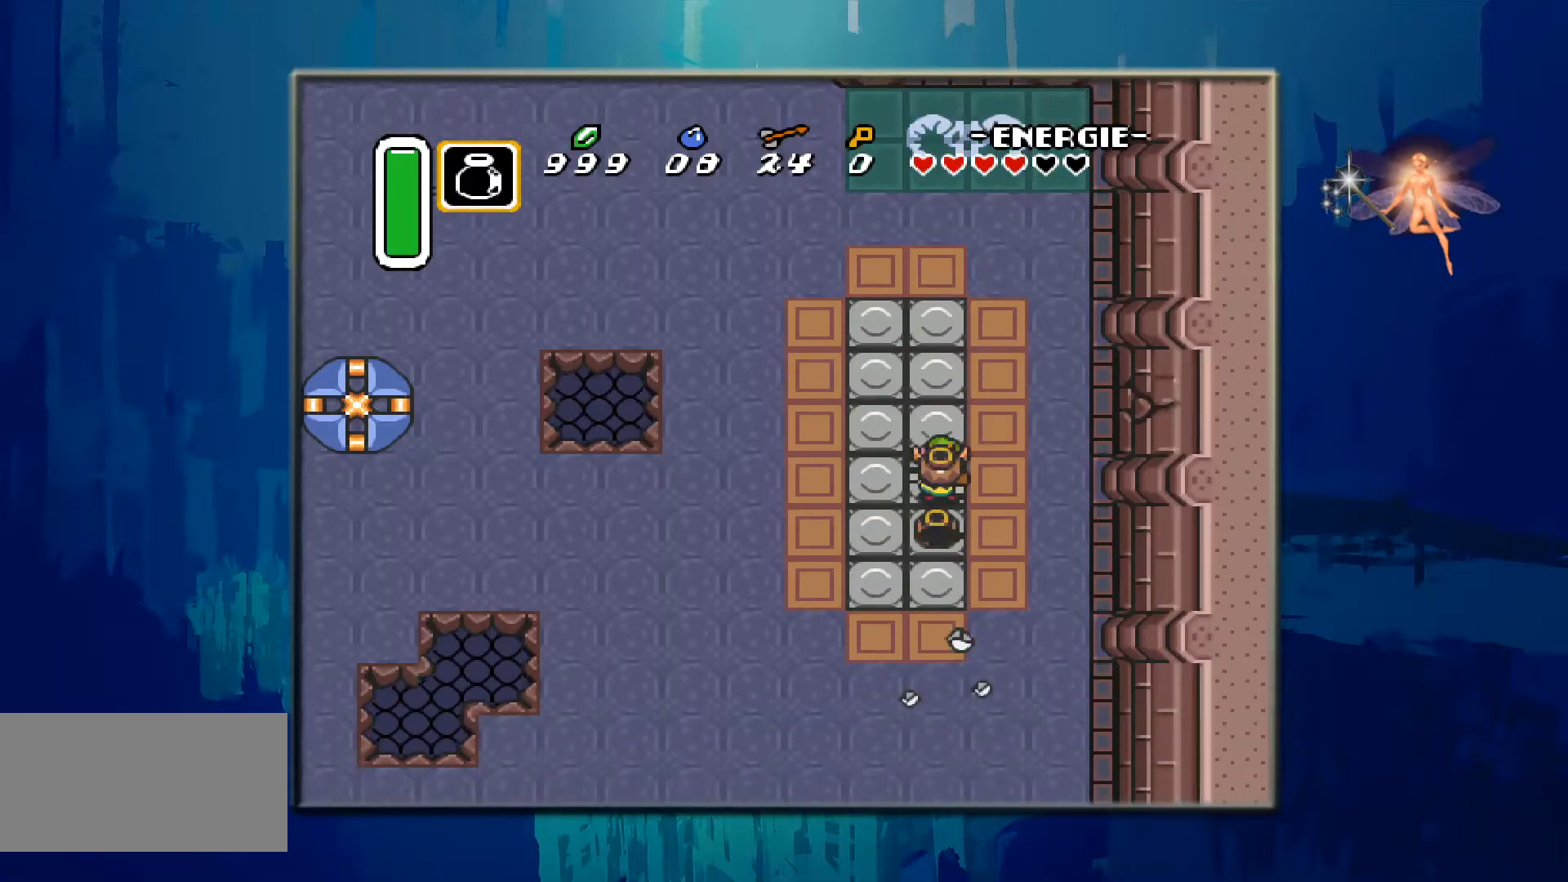
{"dt_ms": 500, "buttons": ["A", "DPAD_DOWN"], "events": [[150, "A", "up"], [217, "A", "down"], [400, "A", "up"], [483, "A", "down"]]}
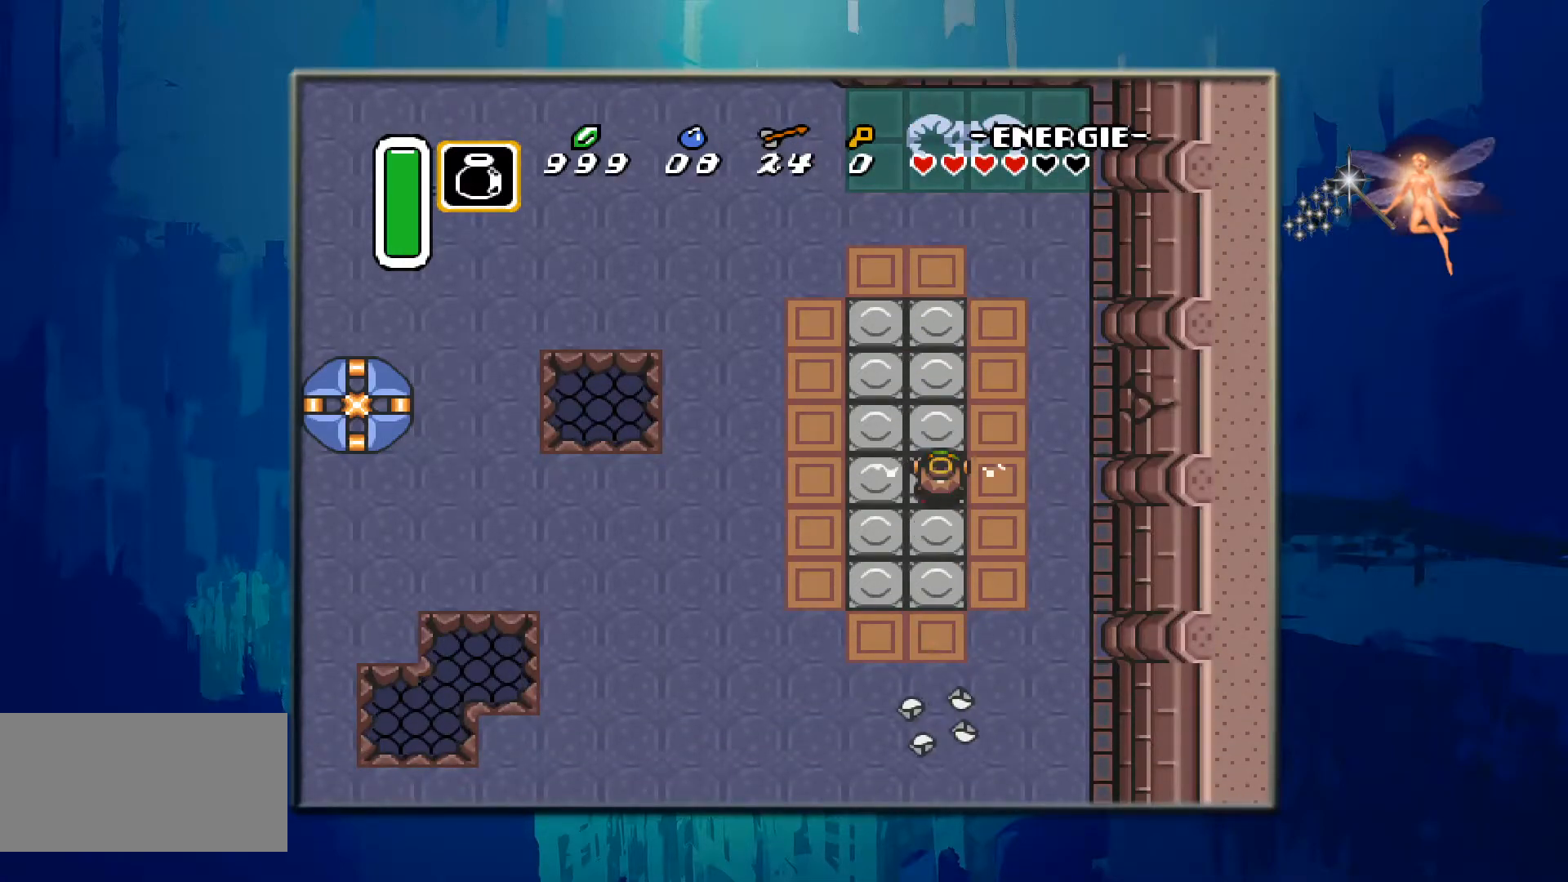
{"dt_ms": 500, "buttons": ["DPAD_UP"], "events": [[150, "DPAD_DOWN", "up"], [167, "A", "up"], [267, "A", "down"], [400, "DPAD_UP", "down"], [500, "A", "up"]]}
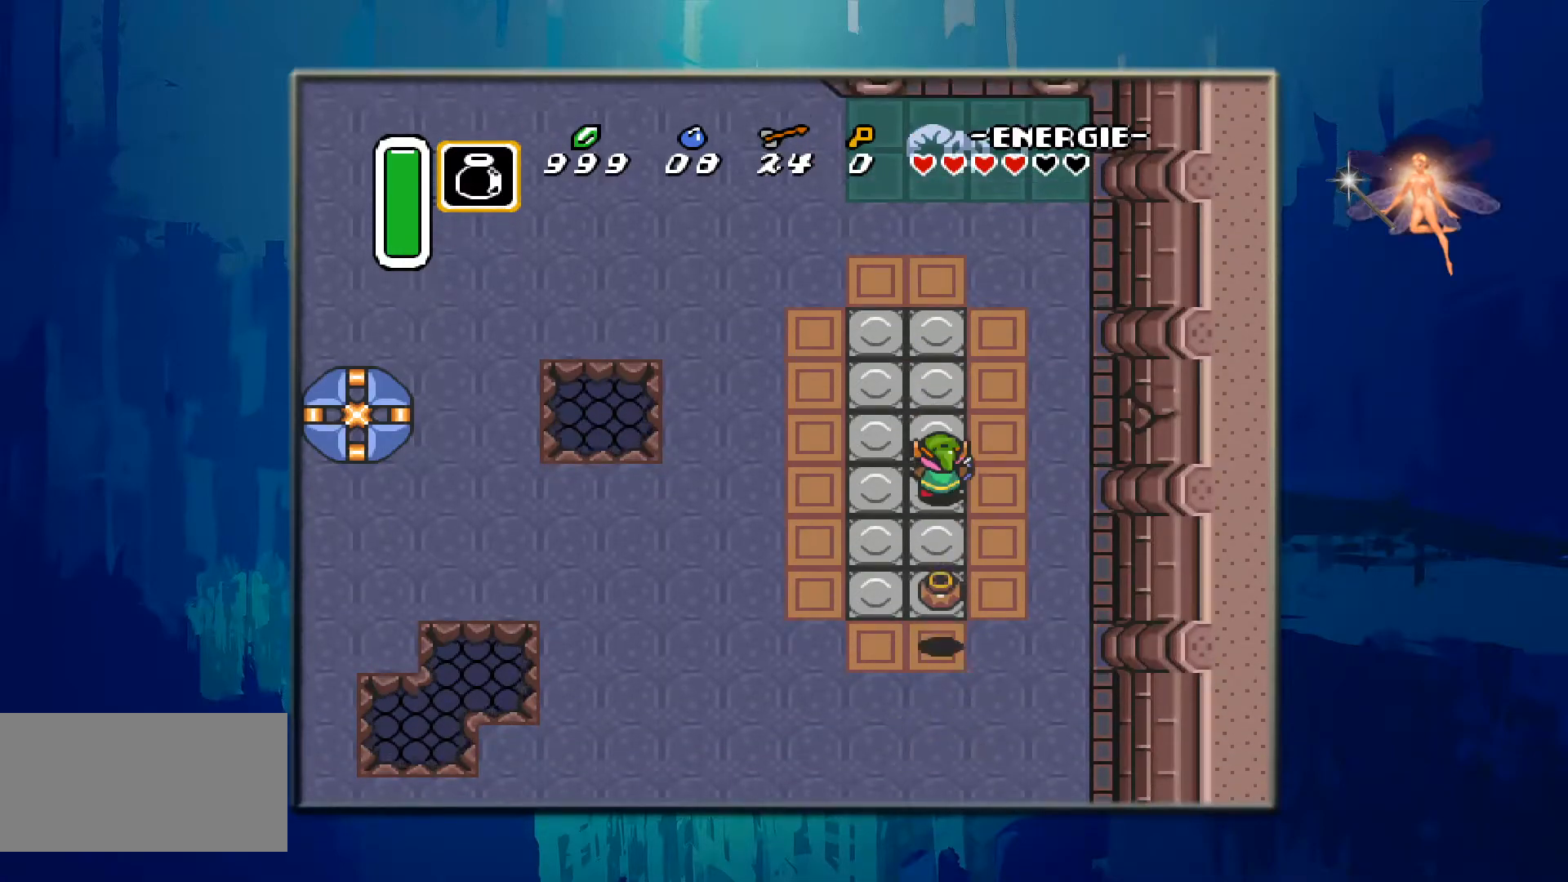
{"dt_ms": 500, "buttons": ["DPAD_UP"], "events": []}
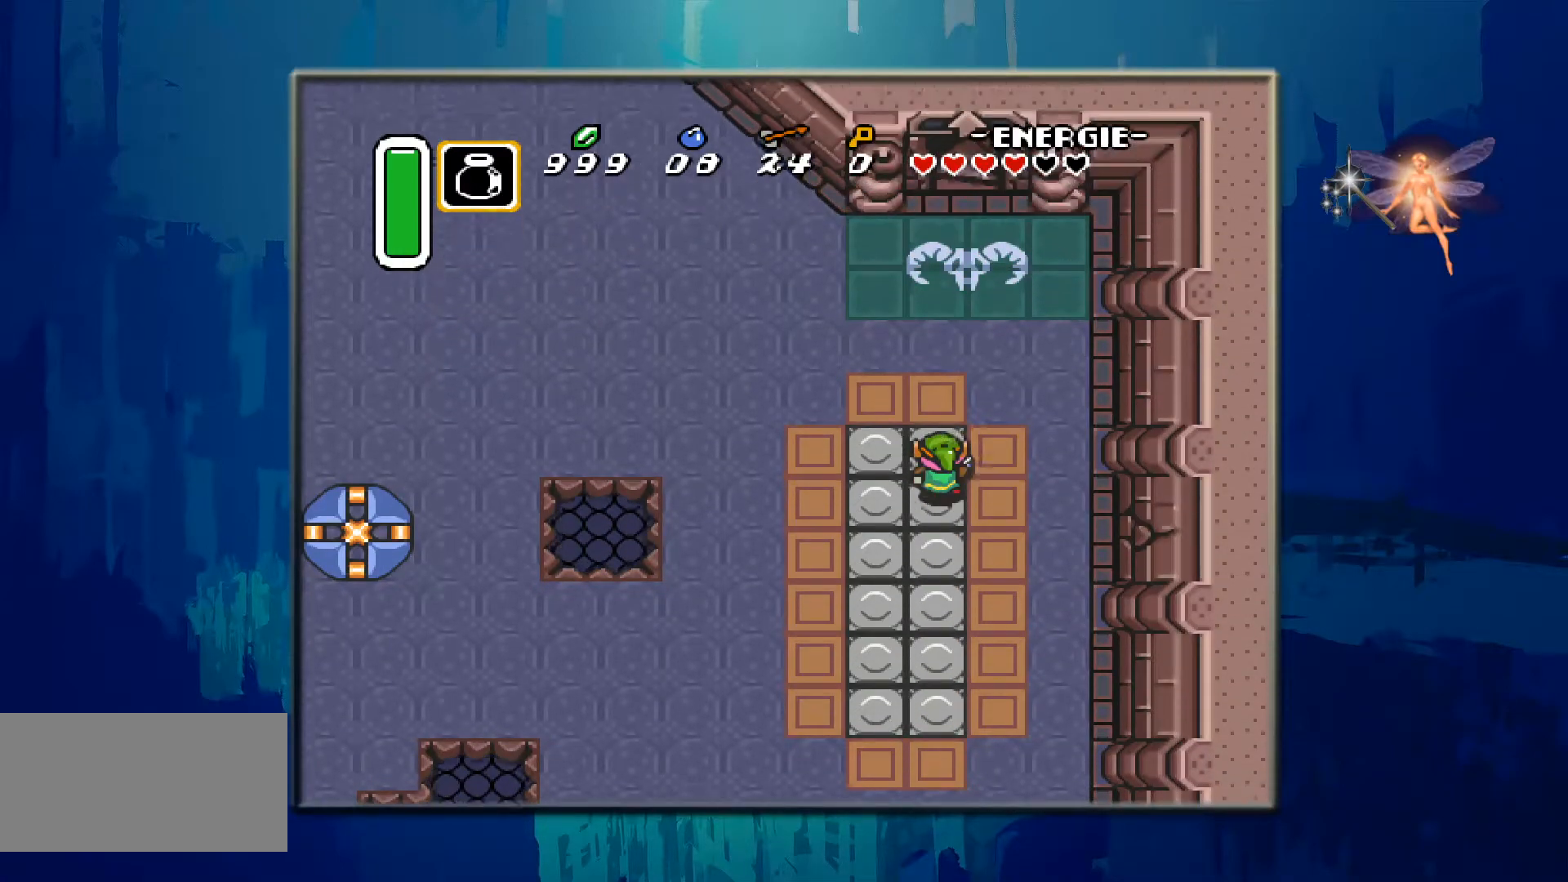
{"dt_ms": 500, "buttons": ["DPAD_UP"], "events": []}
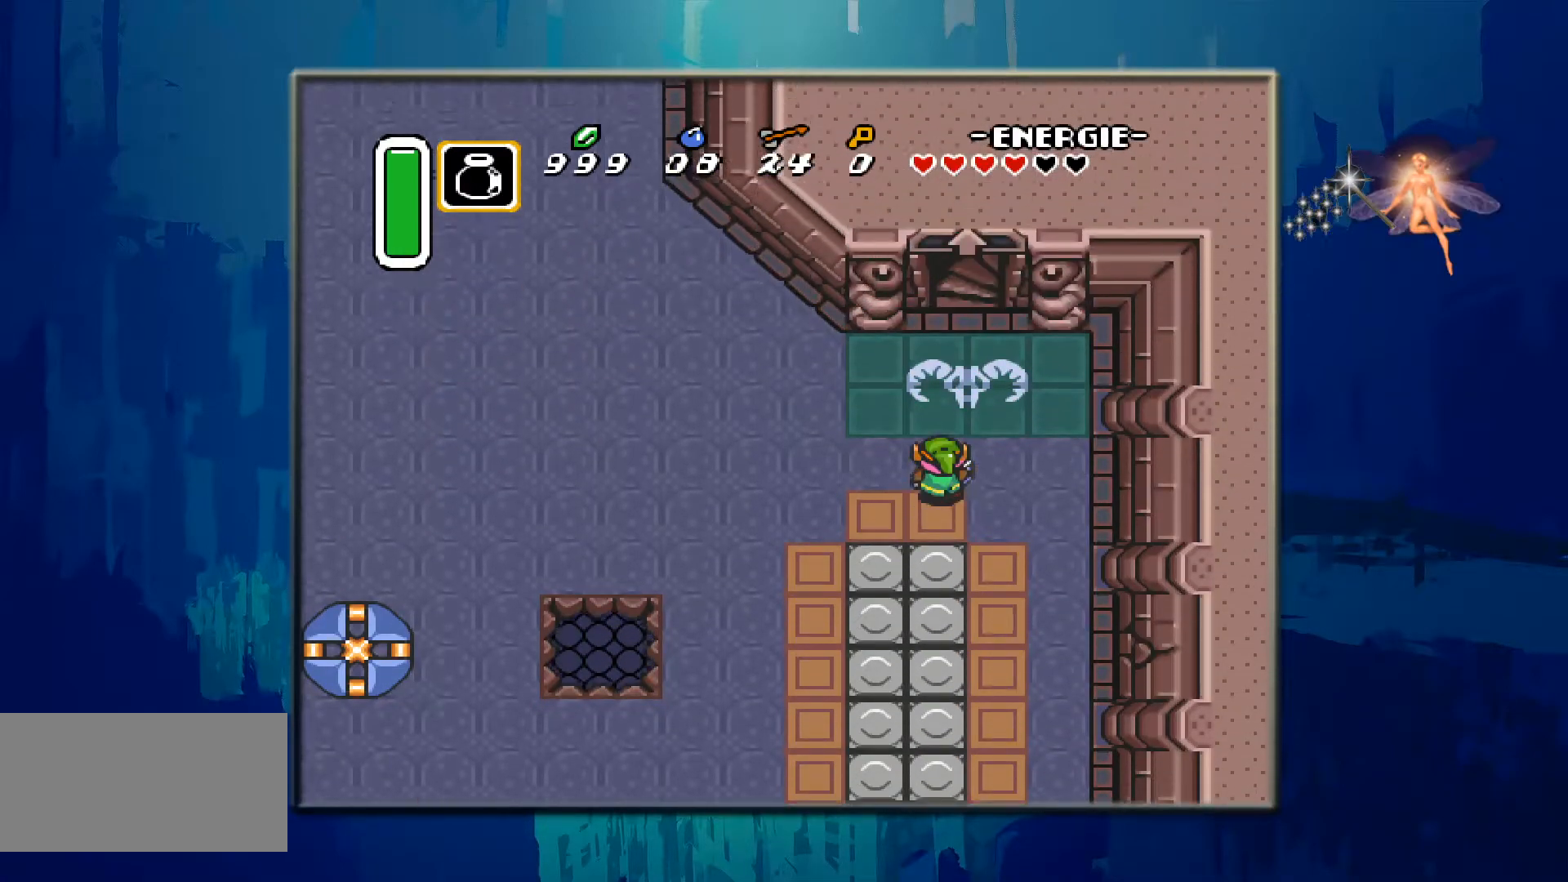
{"dt_ms": 500, "buttons": [], "events": [[483, "DPAD_UP", "up"]]}
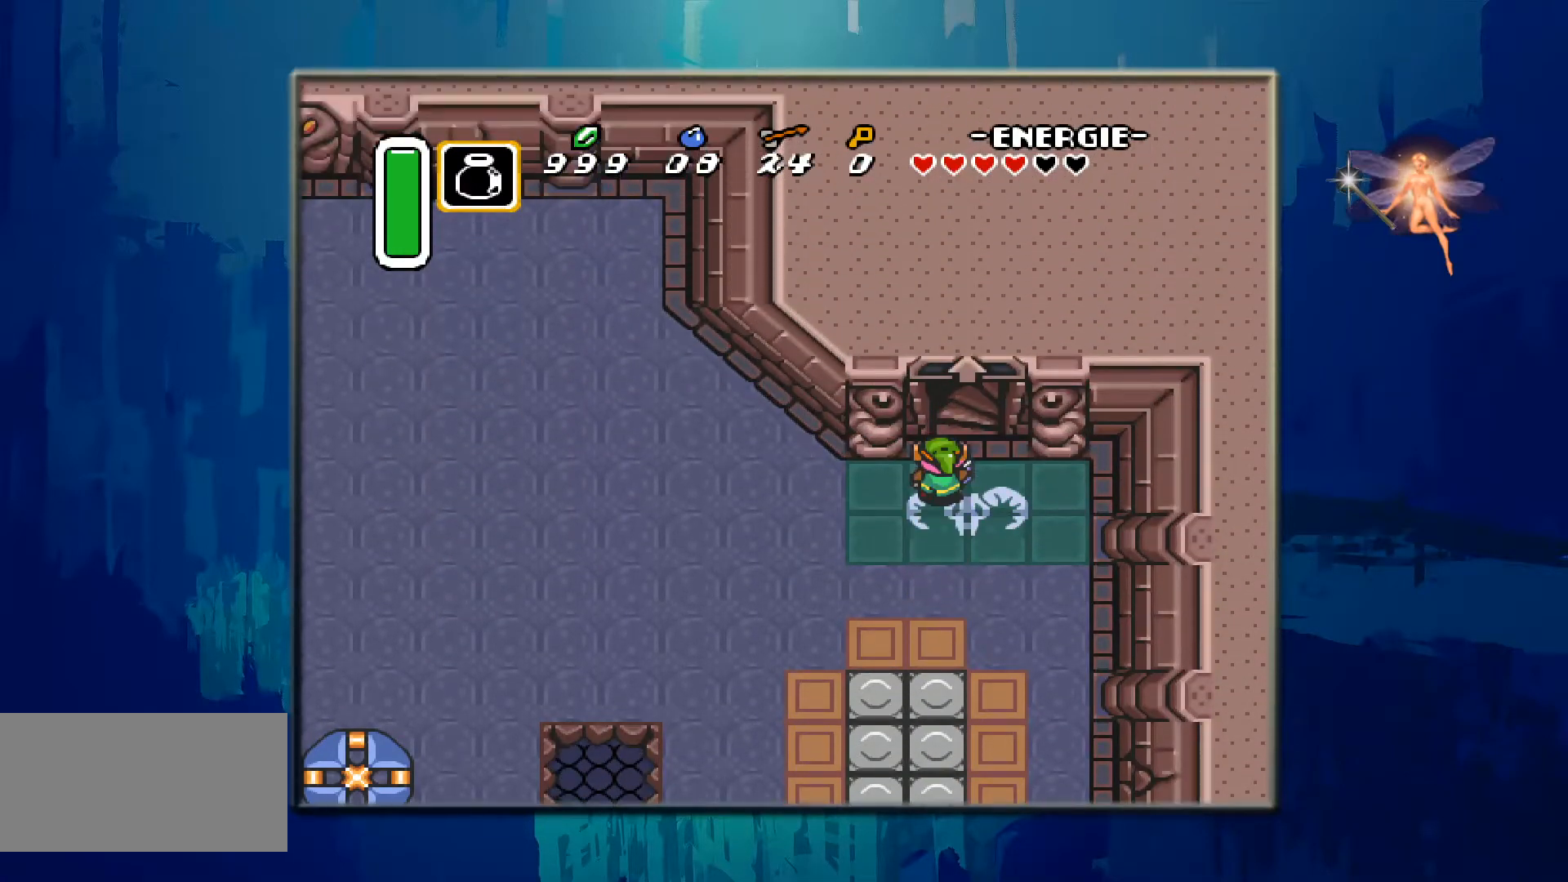
{"dt_ms": 500, "buttons": [], "events": []}
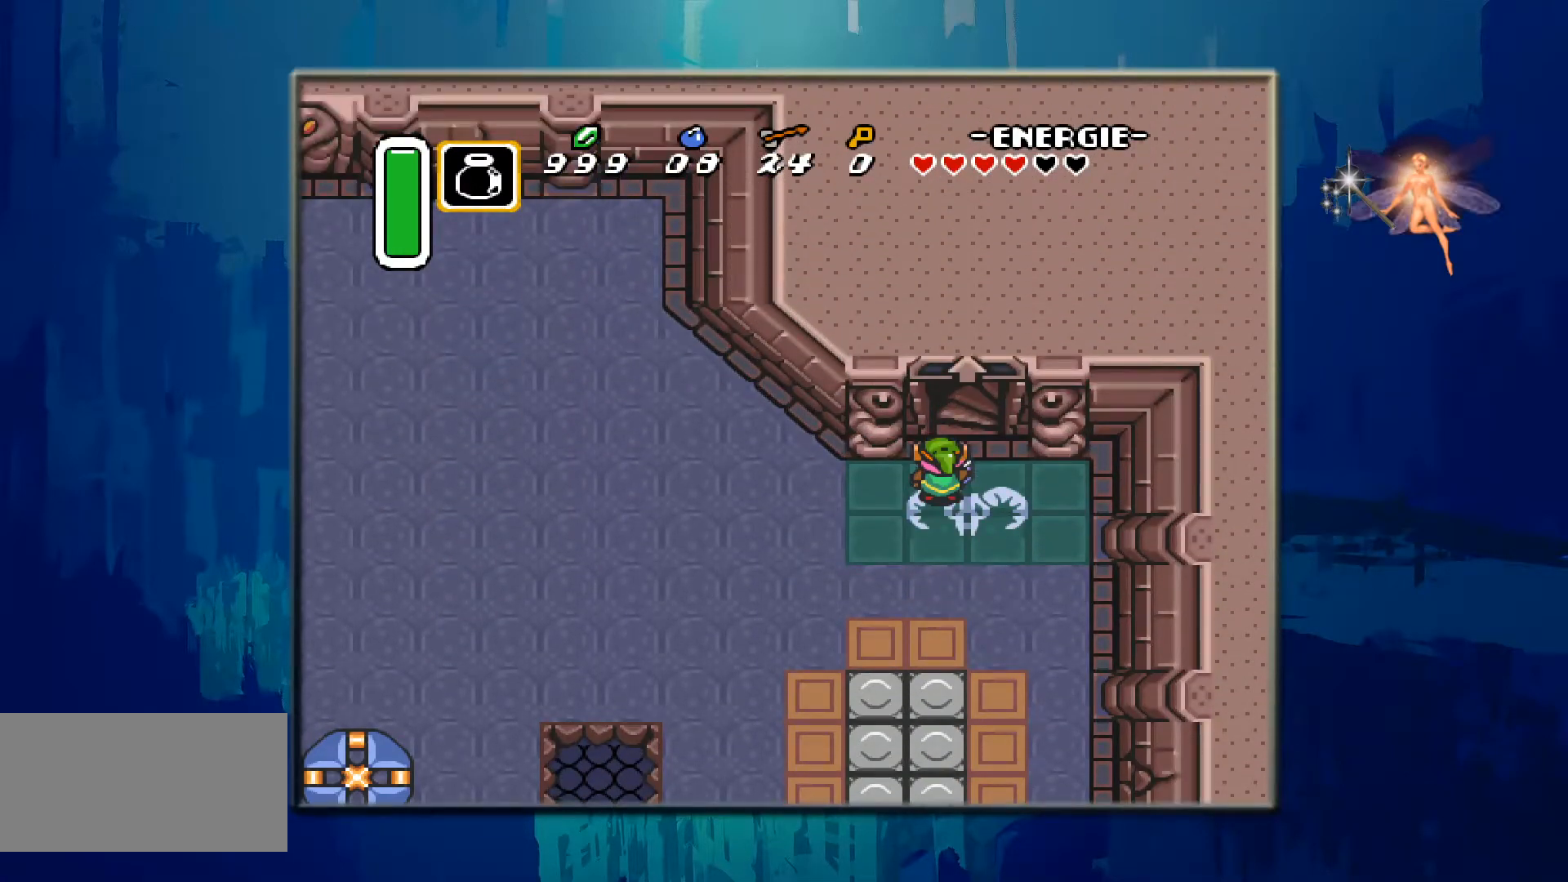
{"dt_ms": 500, "buttons": [], "events": []}
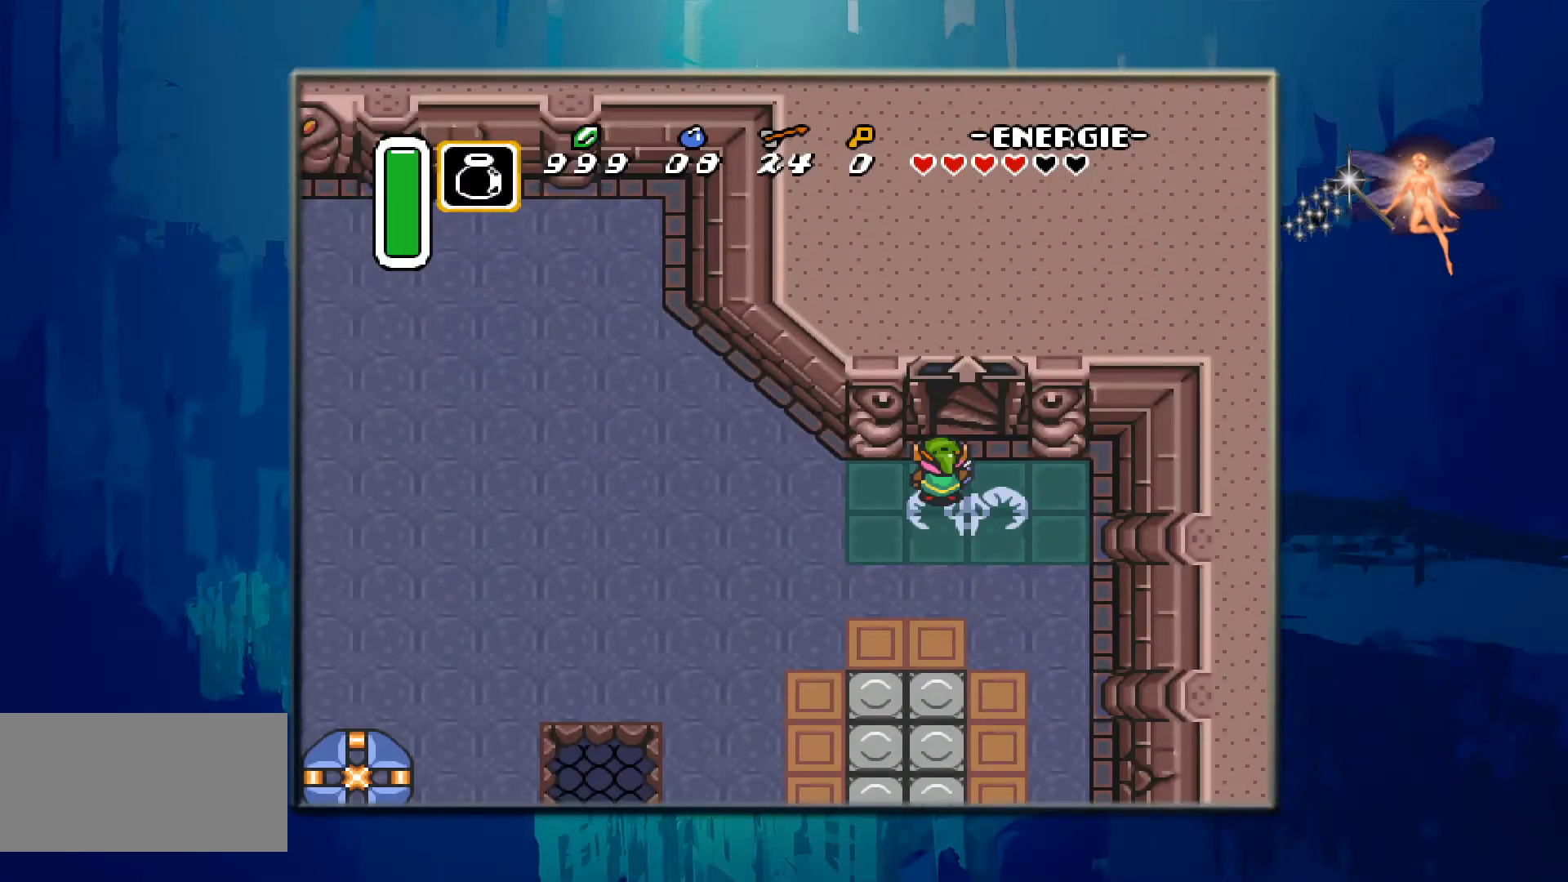
{"dt_ms": 500, "buttons": [], "events": []}
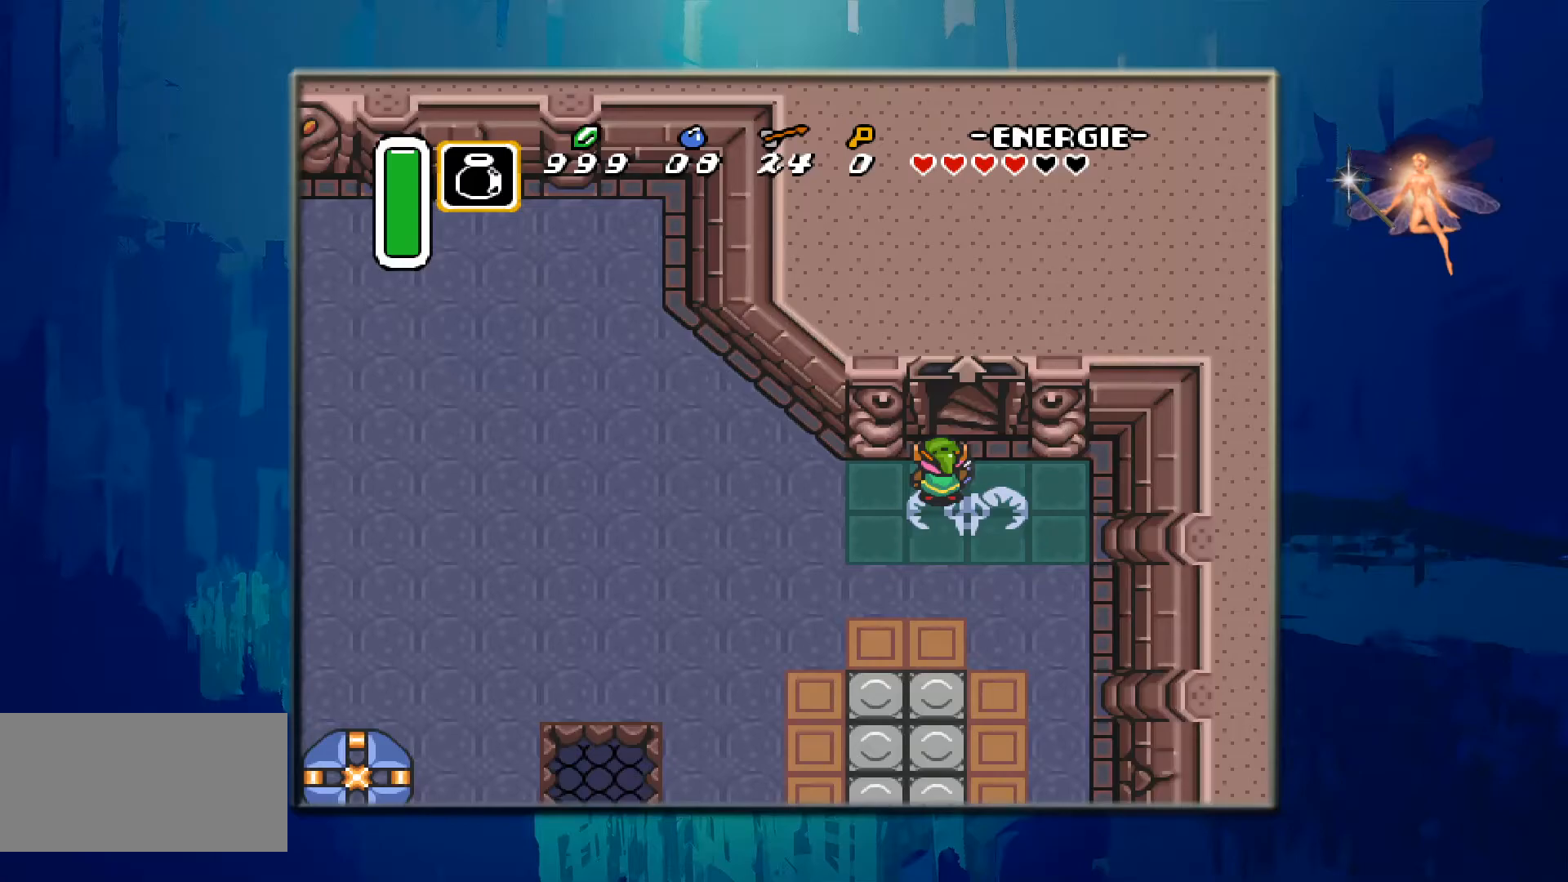
{"dt_ms": 500, "buttons": [], "events": []}
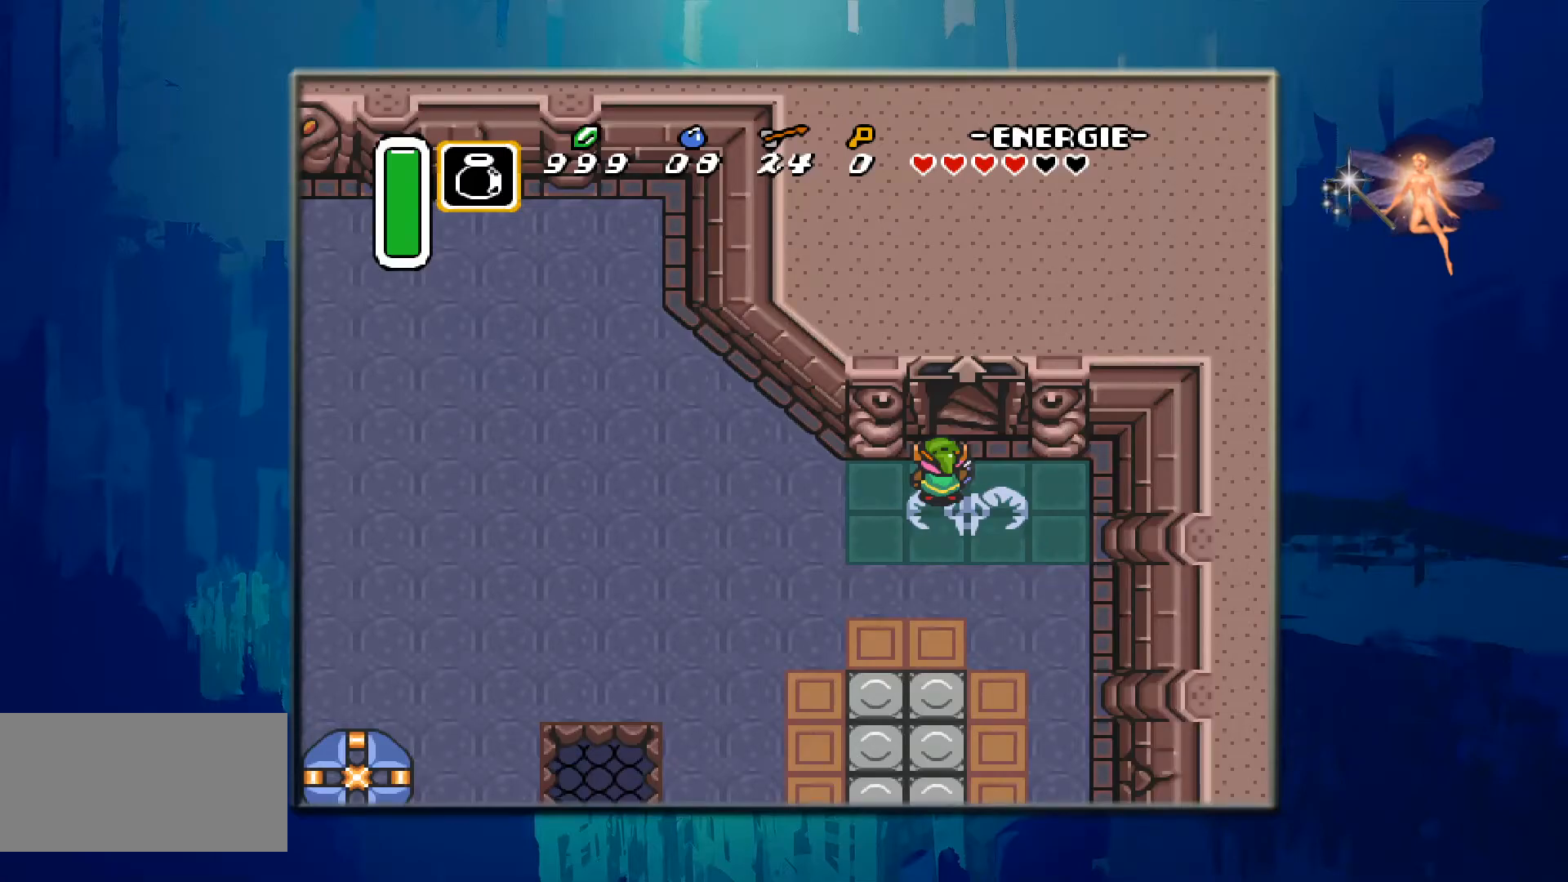
{"dt_ms": 500, "buttons": [], "events": []}
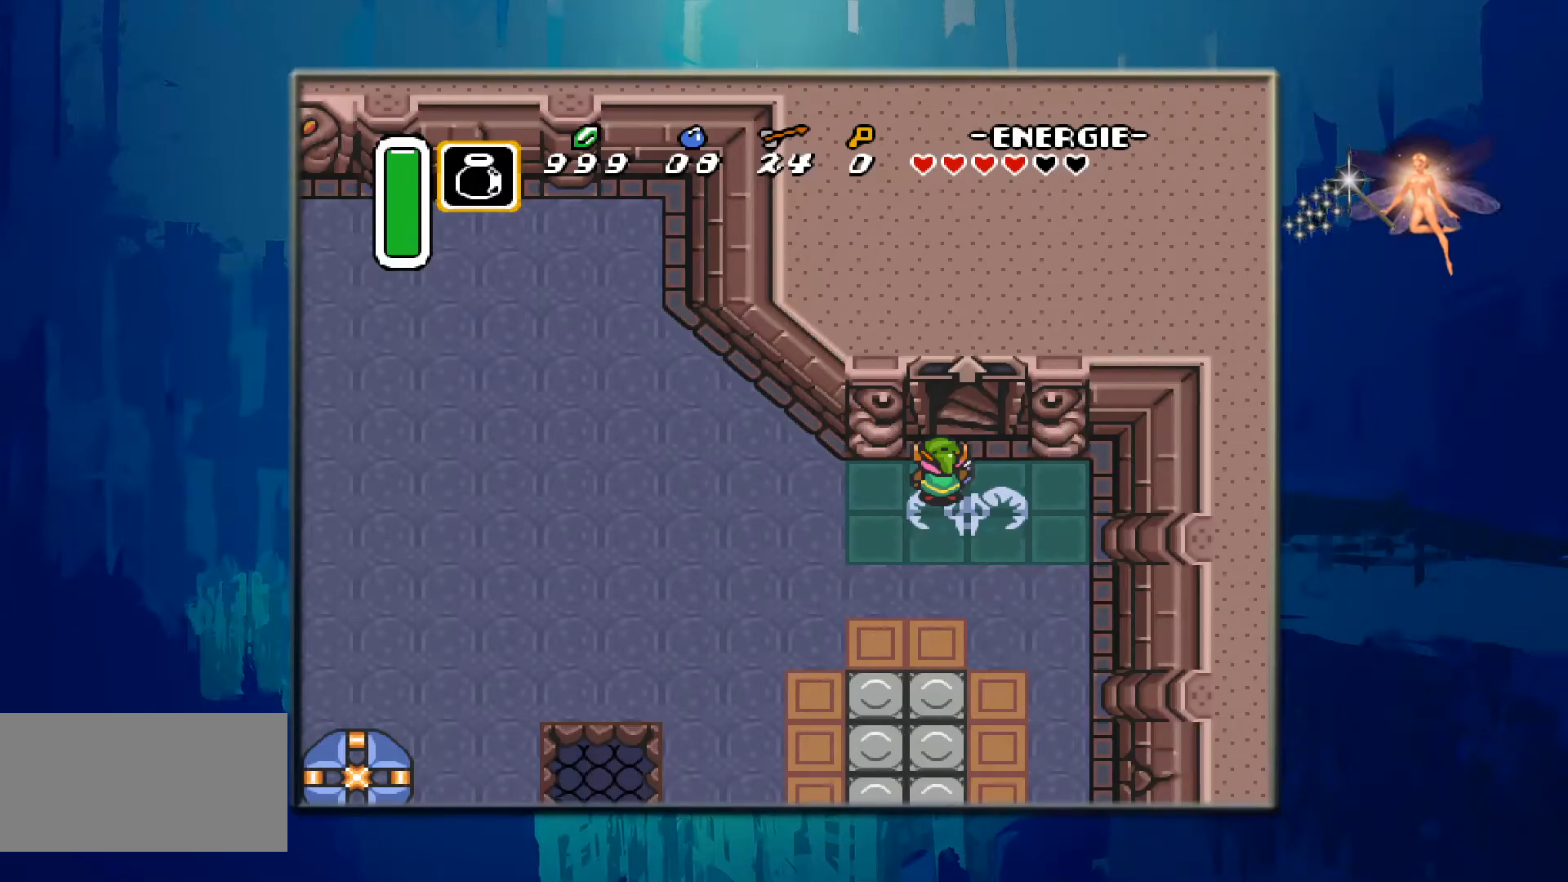
{"dt_ms": 500, "buttons": [], "events": []}
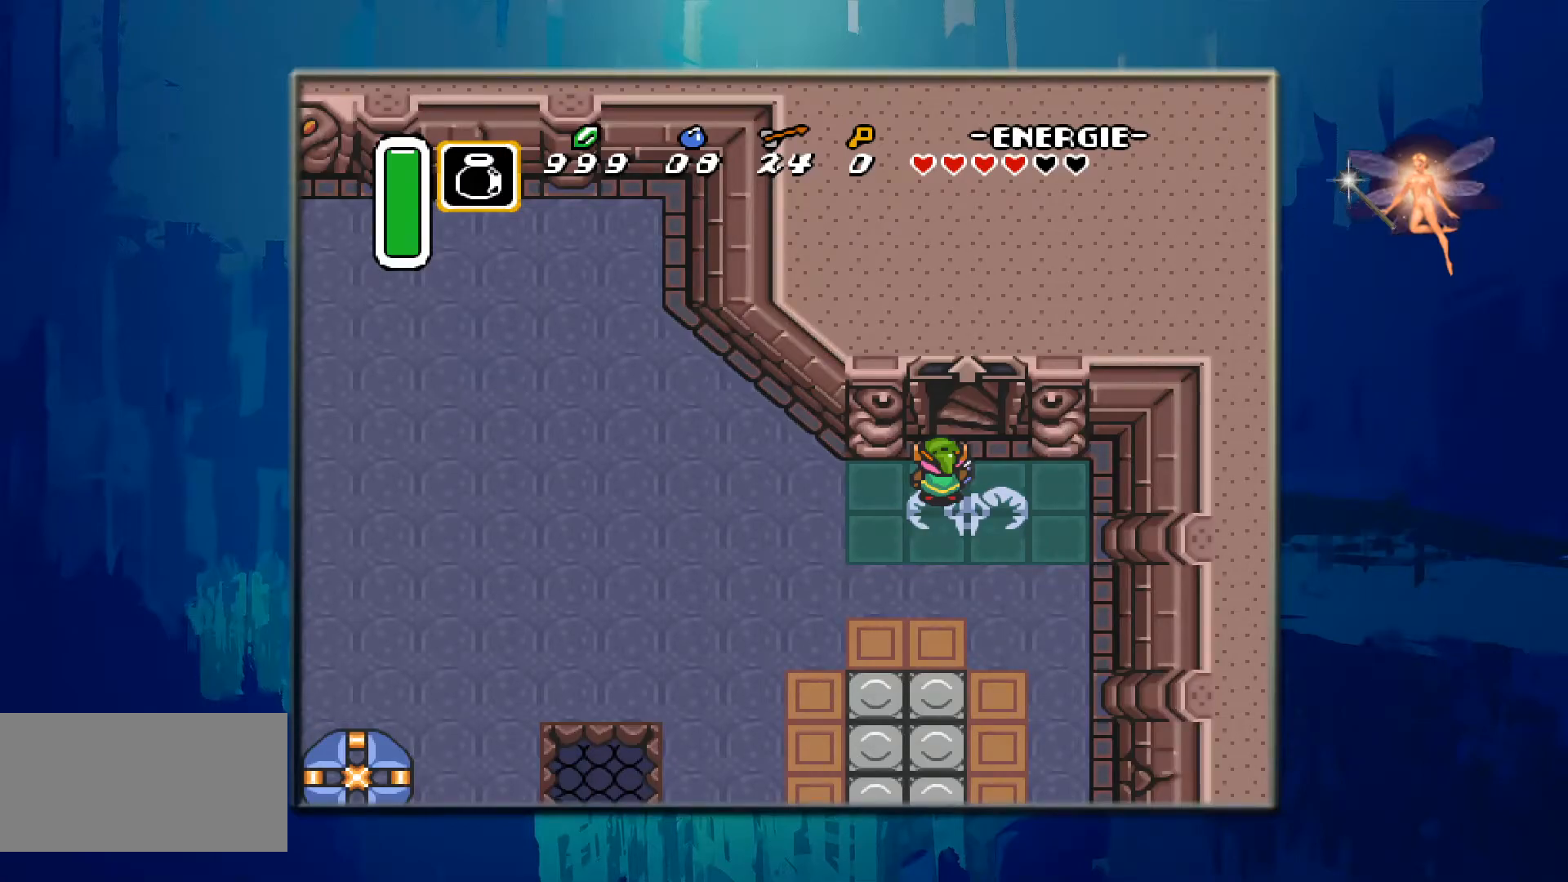
{"dt_ms": 1000, "buttons": ["DPAD_UP"], "events": [[967, "DPAD_UP", "down"]]}